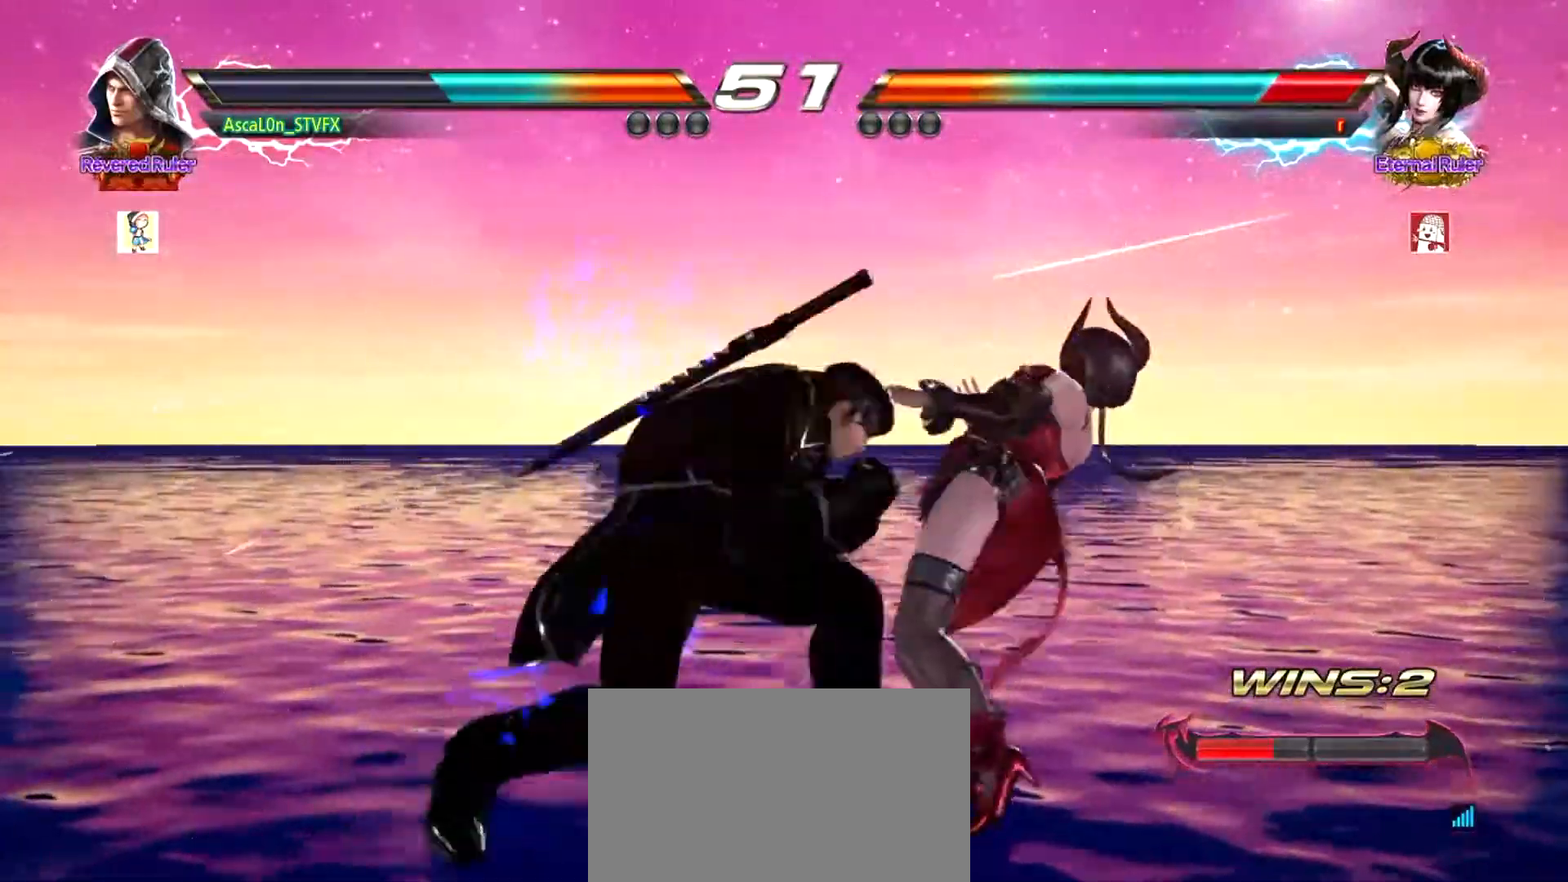
Gameplay with a controller (arcade stick); each line is a JSON object with the inputs held at the frame after it. "events" lists button and stick changes between this image and that frame as [ms after this image, input, new state], when the widget could be followed in between. Not read: L3 R3.
{"buttons": ["CROSS"], "left_stick": "right", "events": [[50, "TRIANGLE", "up"]]}
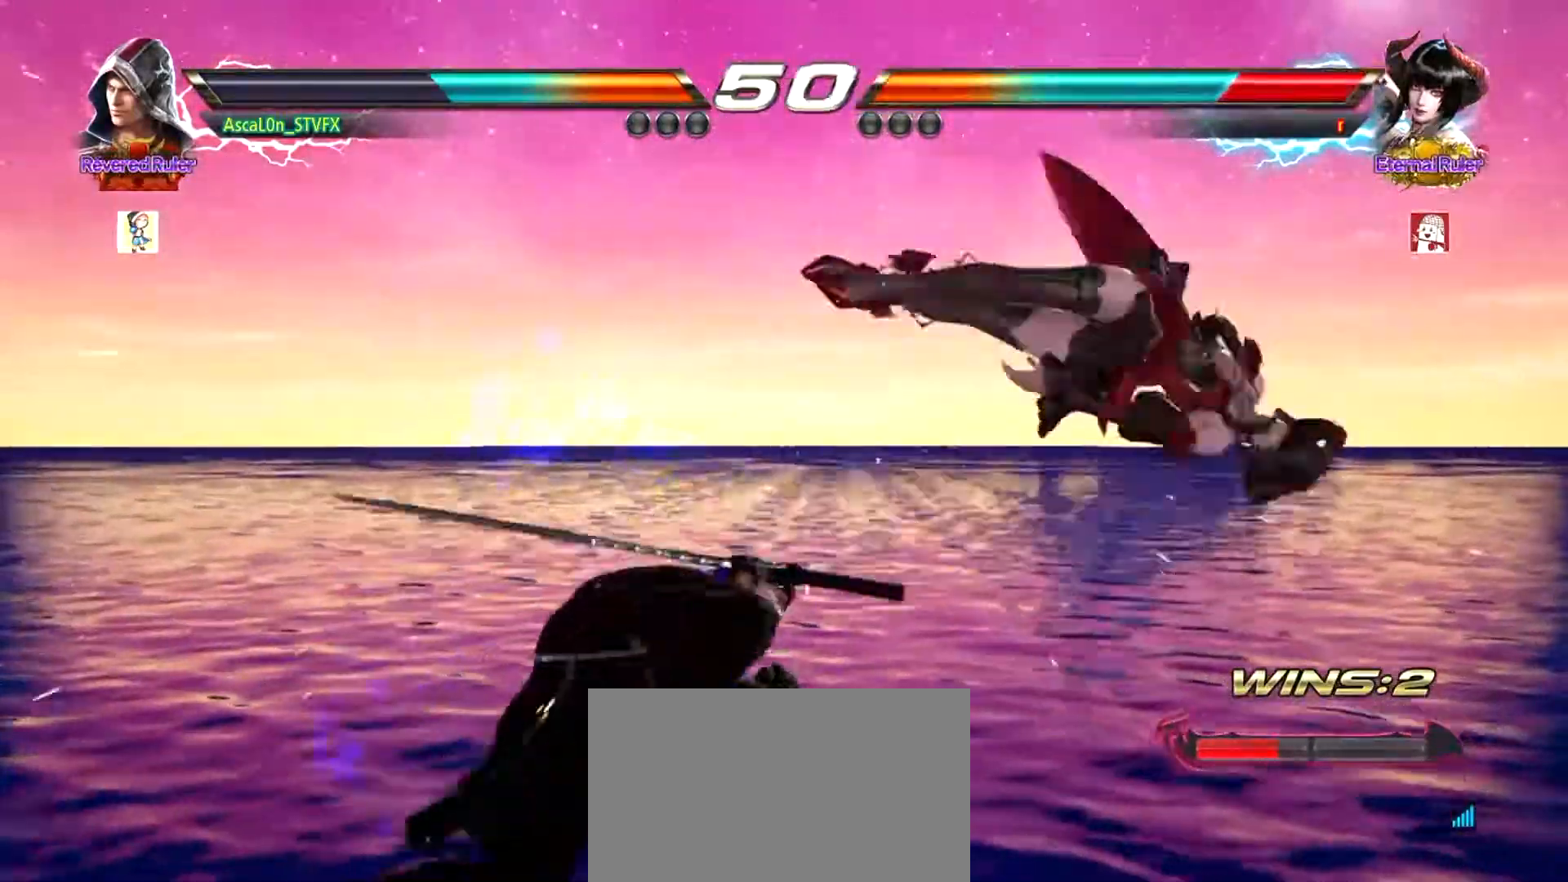
{"buttons": [], "left_stick": "right", "events": [[250, "CROSS", "up"], [250, "SQUARE", "down"], [300, "SQUARE", "up"]]}
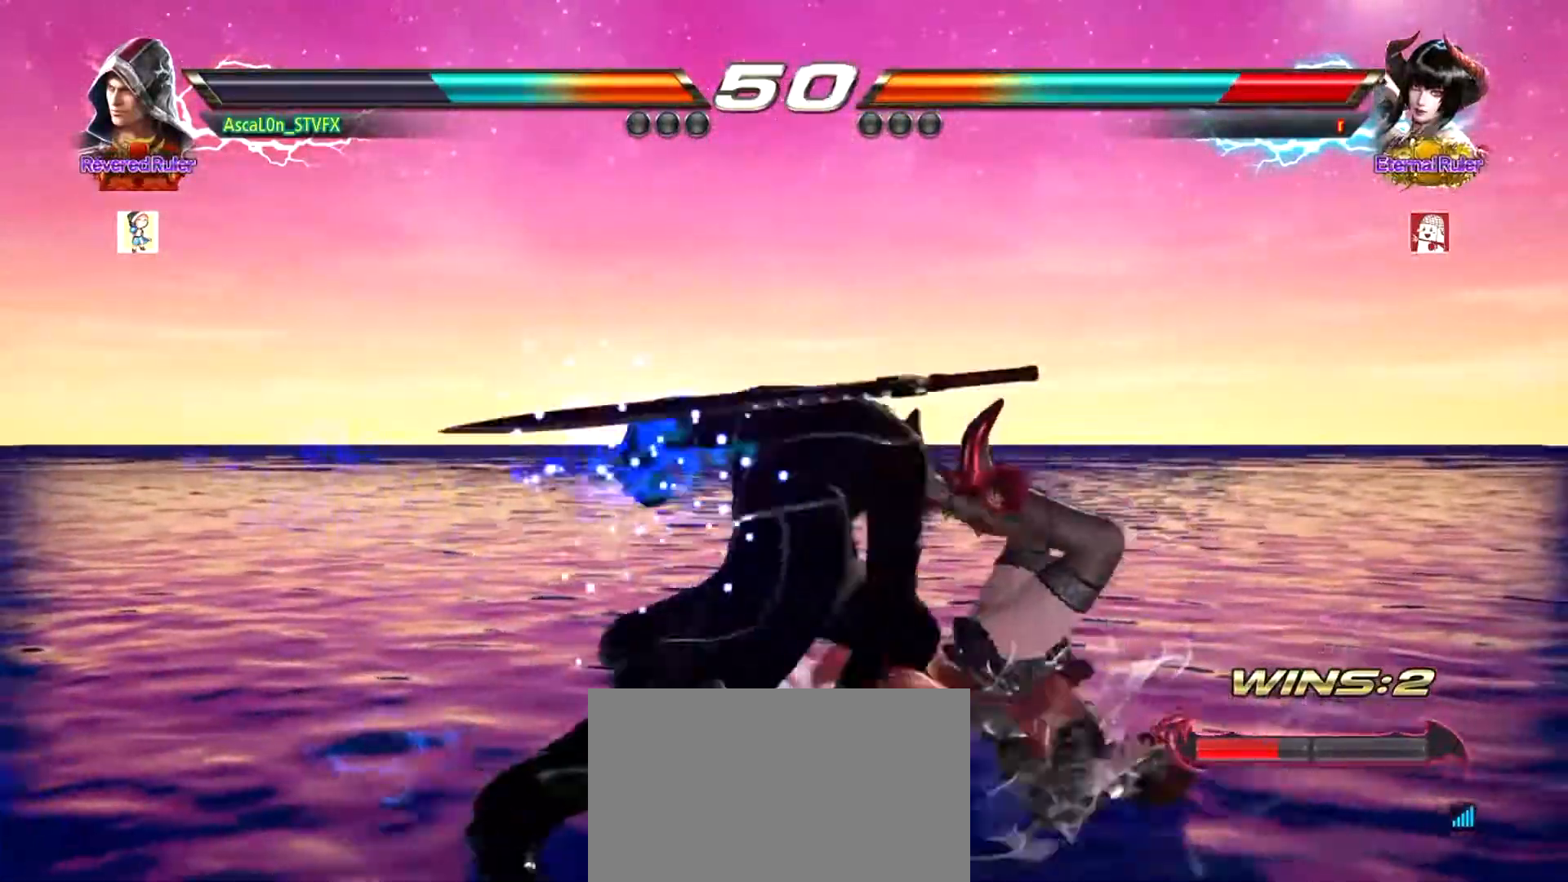
{"buttons": [], "left_stick": "right", "events": [[317, "TRIANGLE", "down"], [384, "TRIANGLE", "up"], [417, "SQUARE", "down"], [451, "SQUARE", "up"]]}
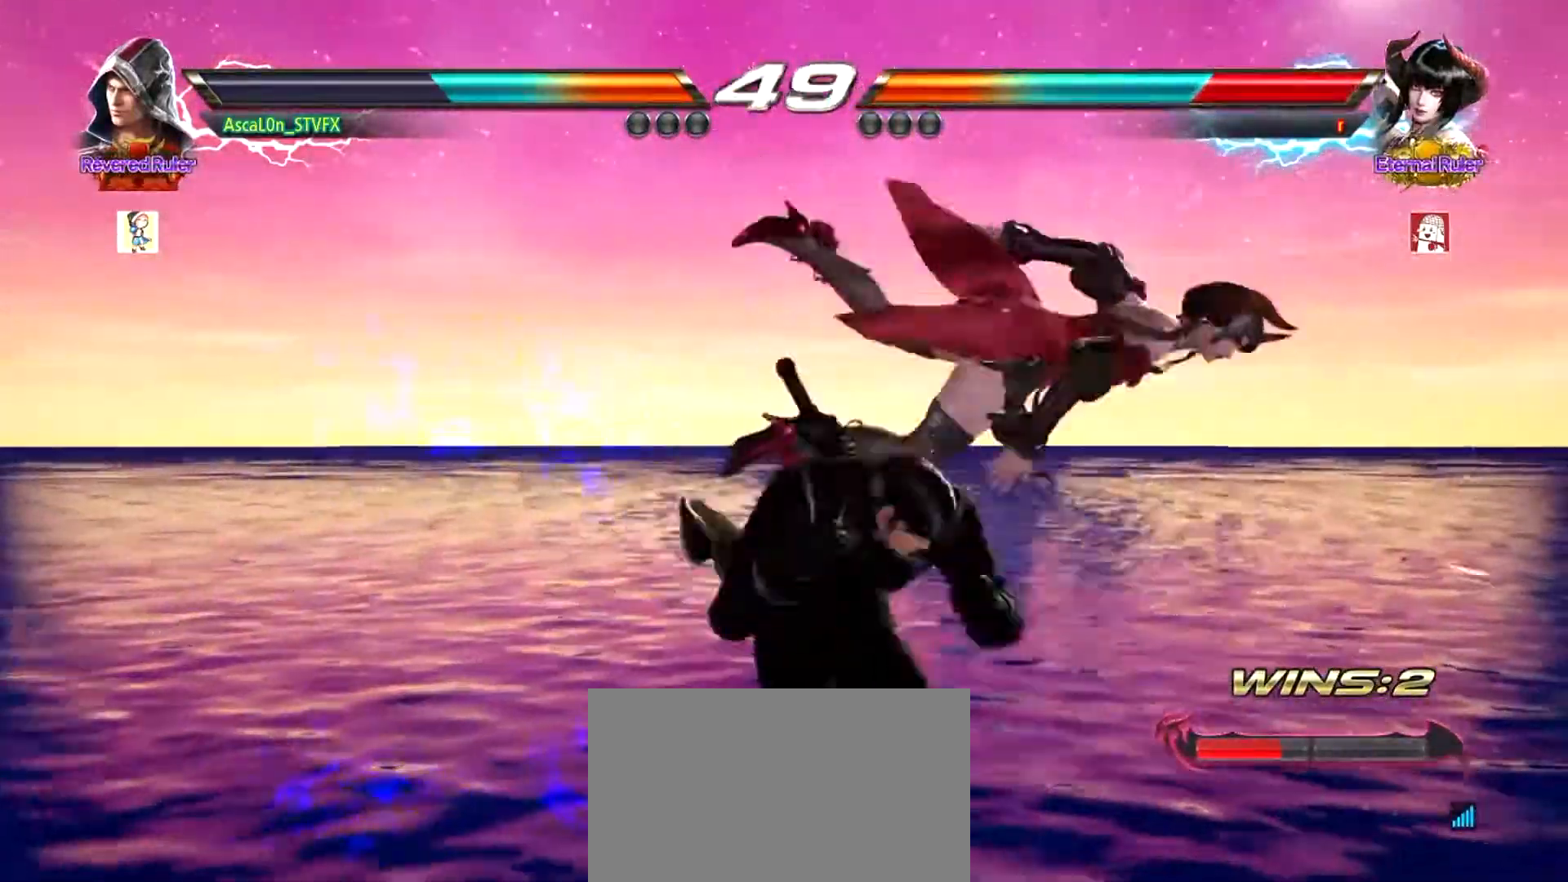
{"buttons": [], "left_stick": "right", "events": []}
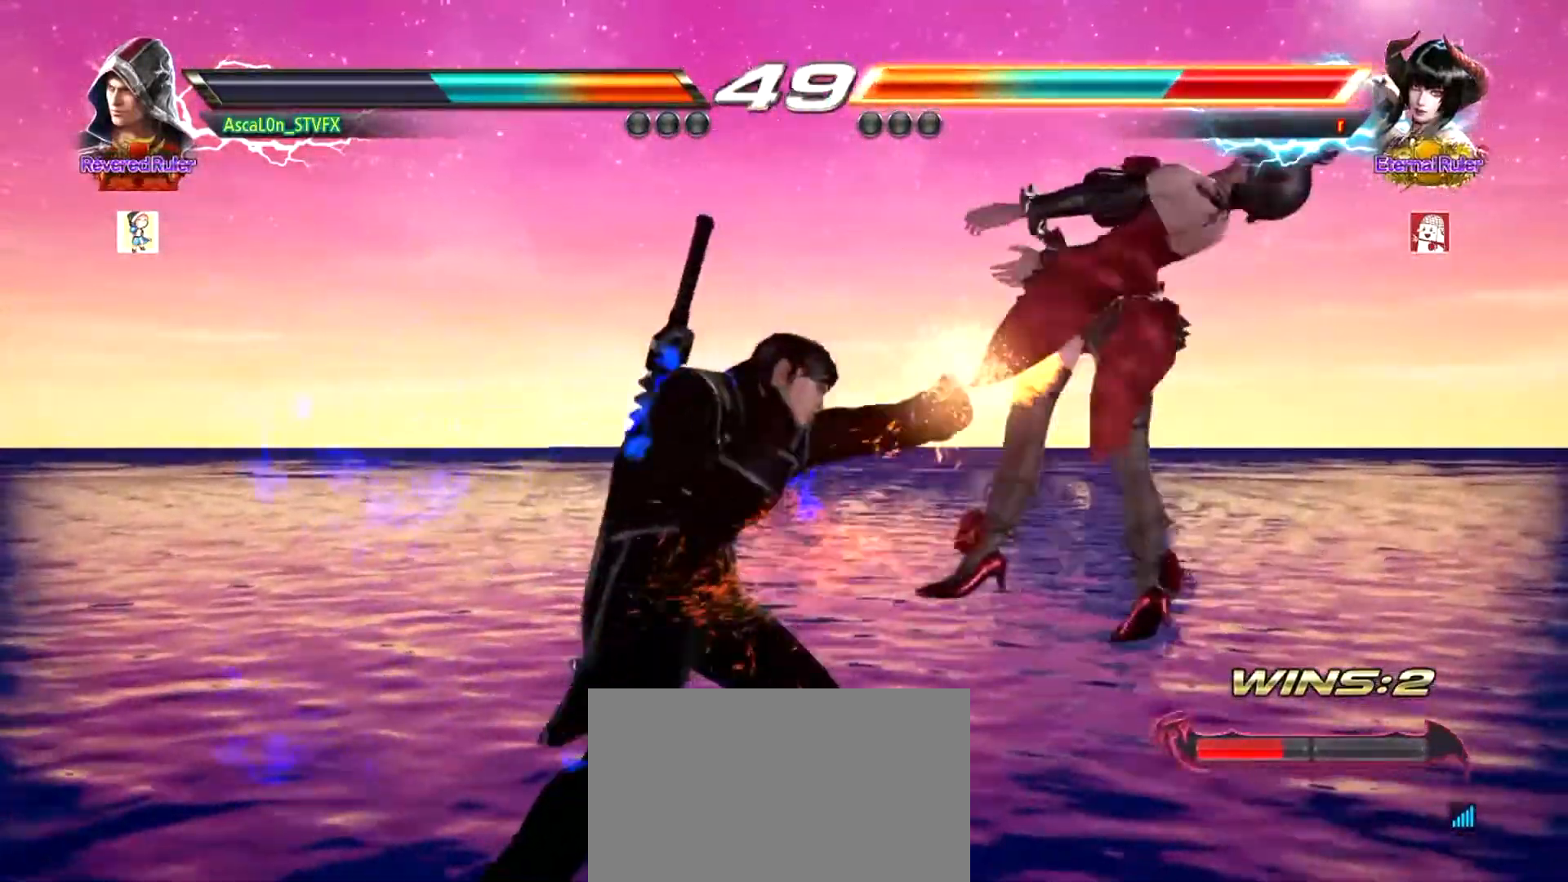
{"buttons": [], "left_stick": "center", "events": [[134, "TRIANGLE", "down"], [200, "SQUARE", "down"], [200, "TRIANGLE", "up"], [267, "SQUARE", "up"], [350, "left_stick", "center"]]}
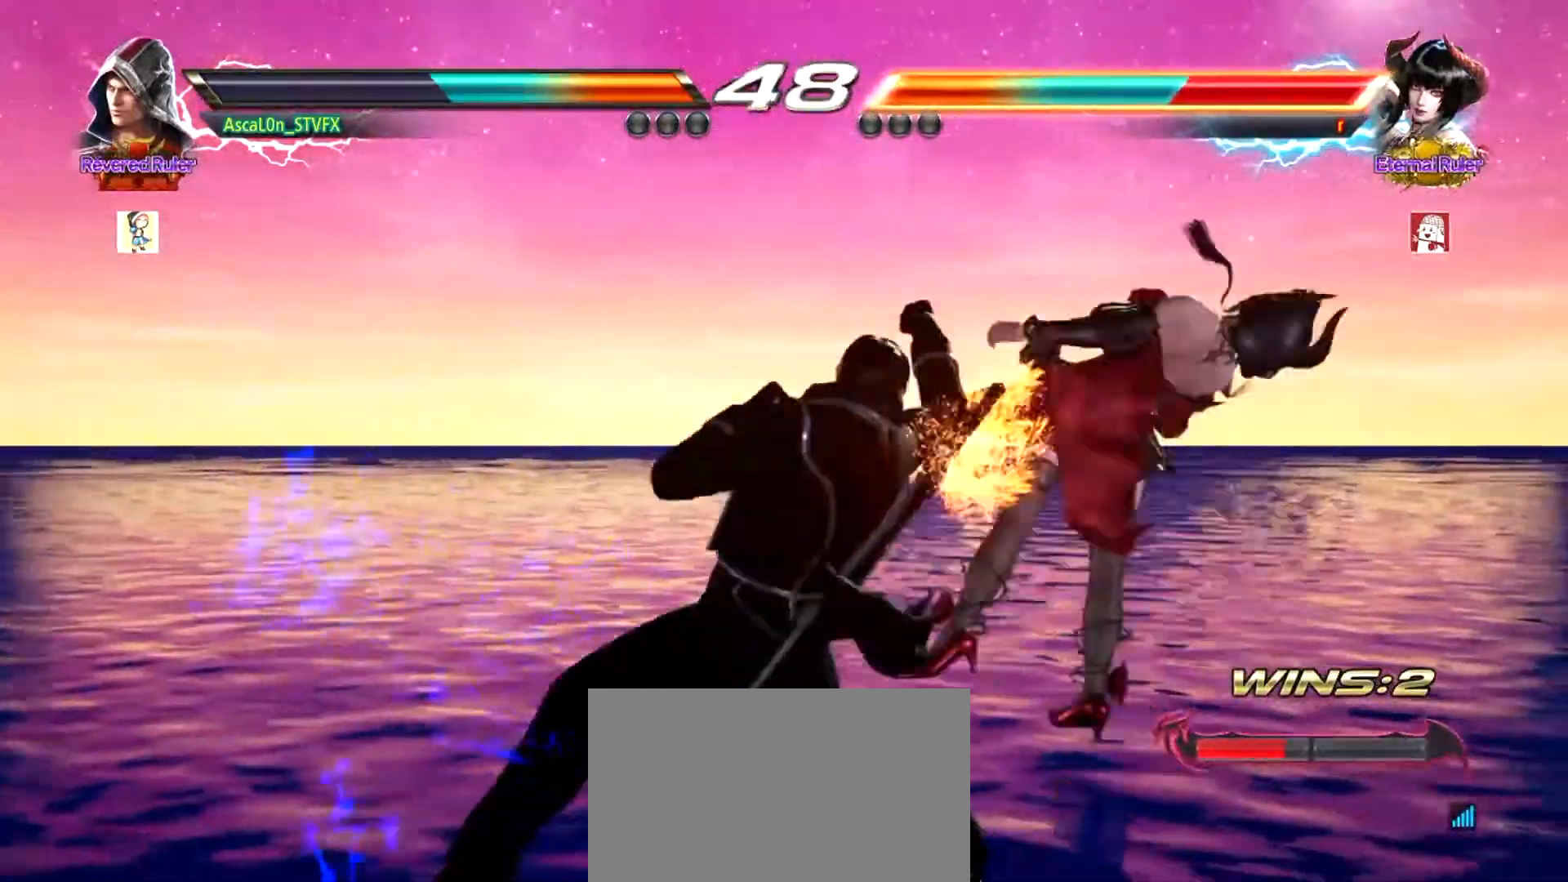
{"buttons": [], "left_stick": "center", "events": []}
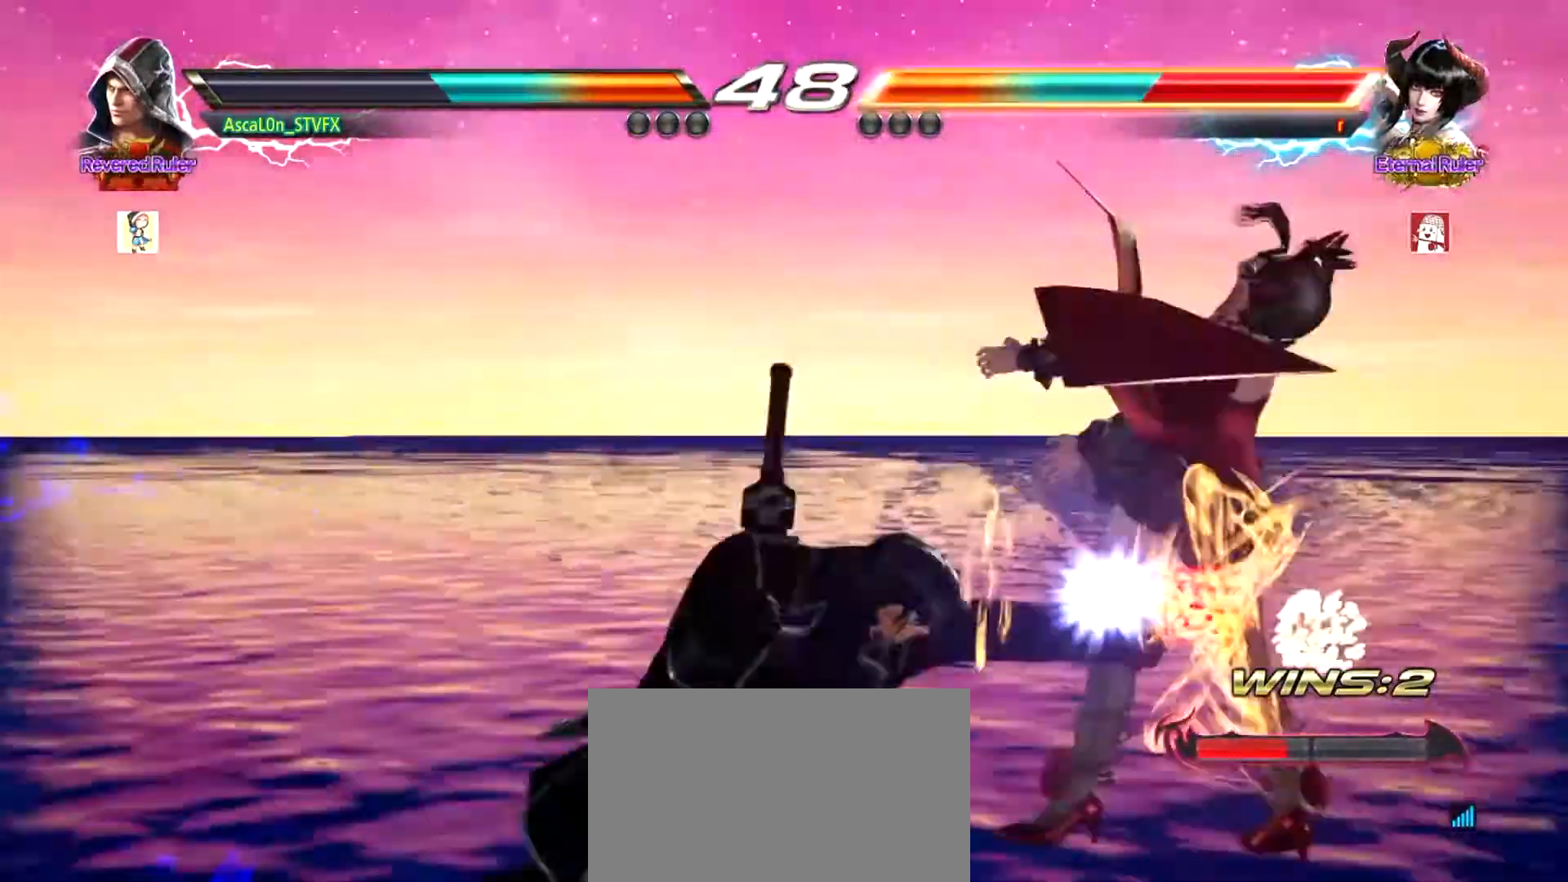
{"buttons": [], "left_stick": "center", "events": []}
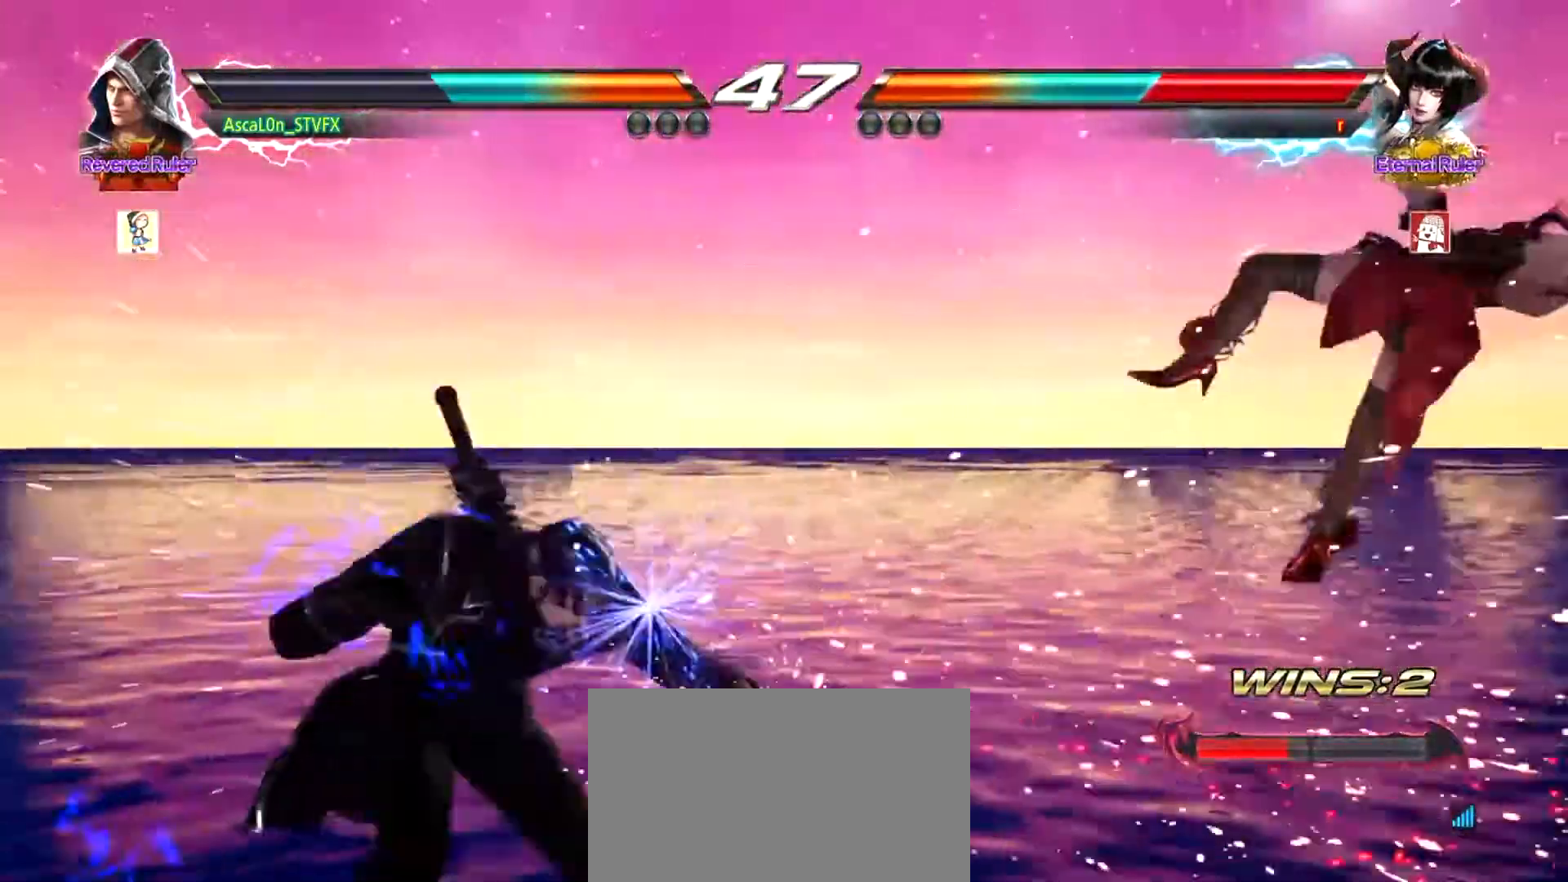
{"buttons": [], "left_stick": "center", "events": [[433, "left_stick", "right"], [483, "left_stick", "center"]]}
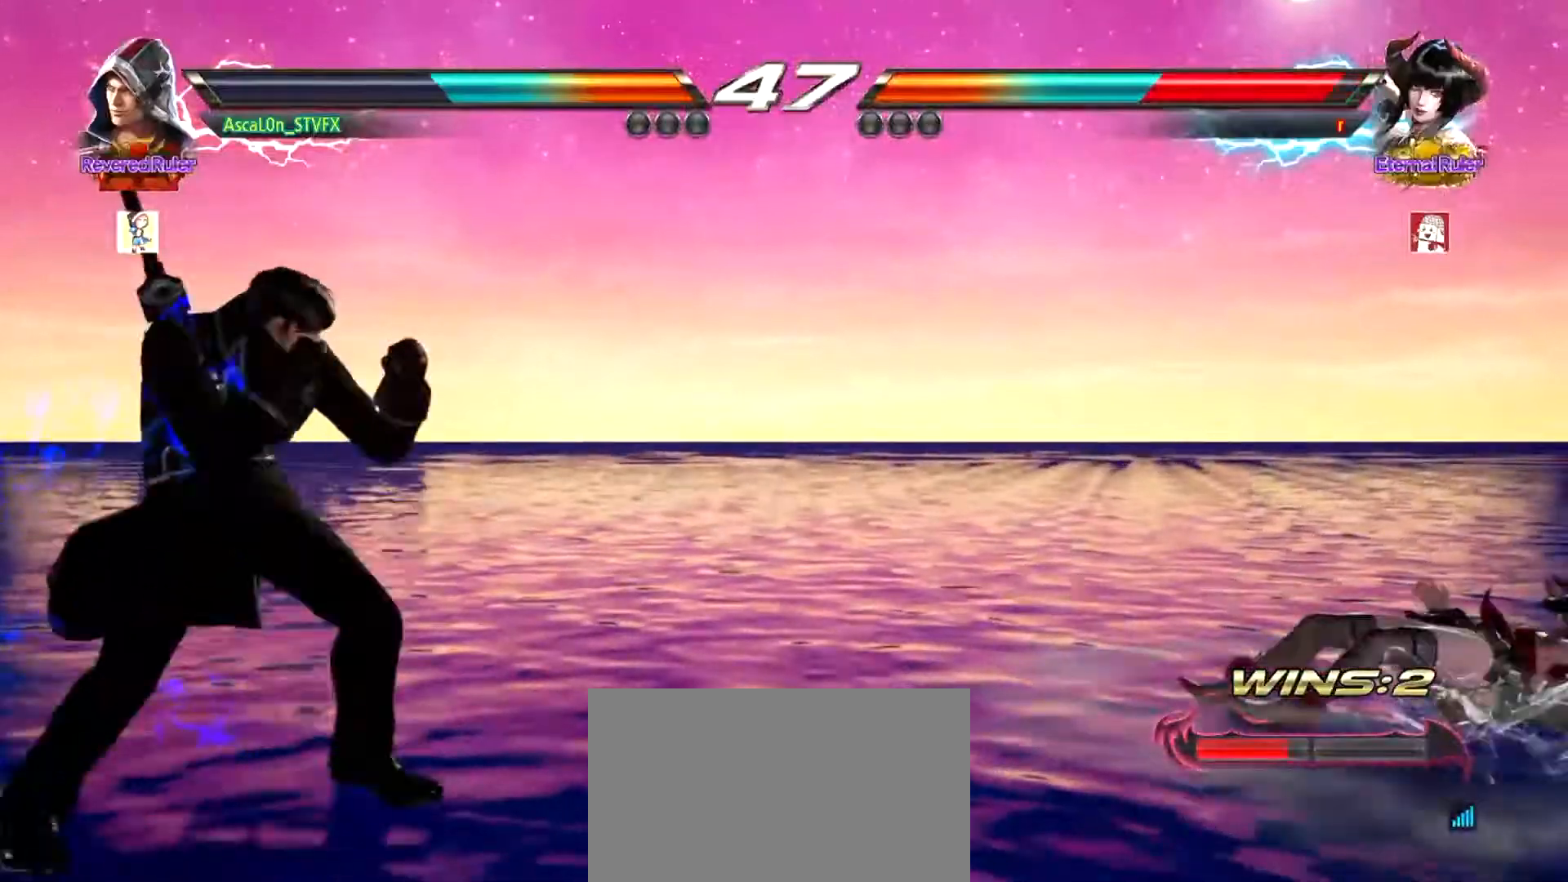
{"buttons": [], "left_stick": "down-right", "events": [[50, "left_stick", "right"], [384, "TRIANGLE", "down"], [417, "TRIANGLE", "up"], [417, "left_stick", "down-right"]]}
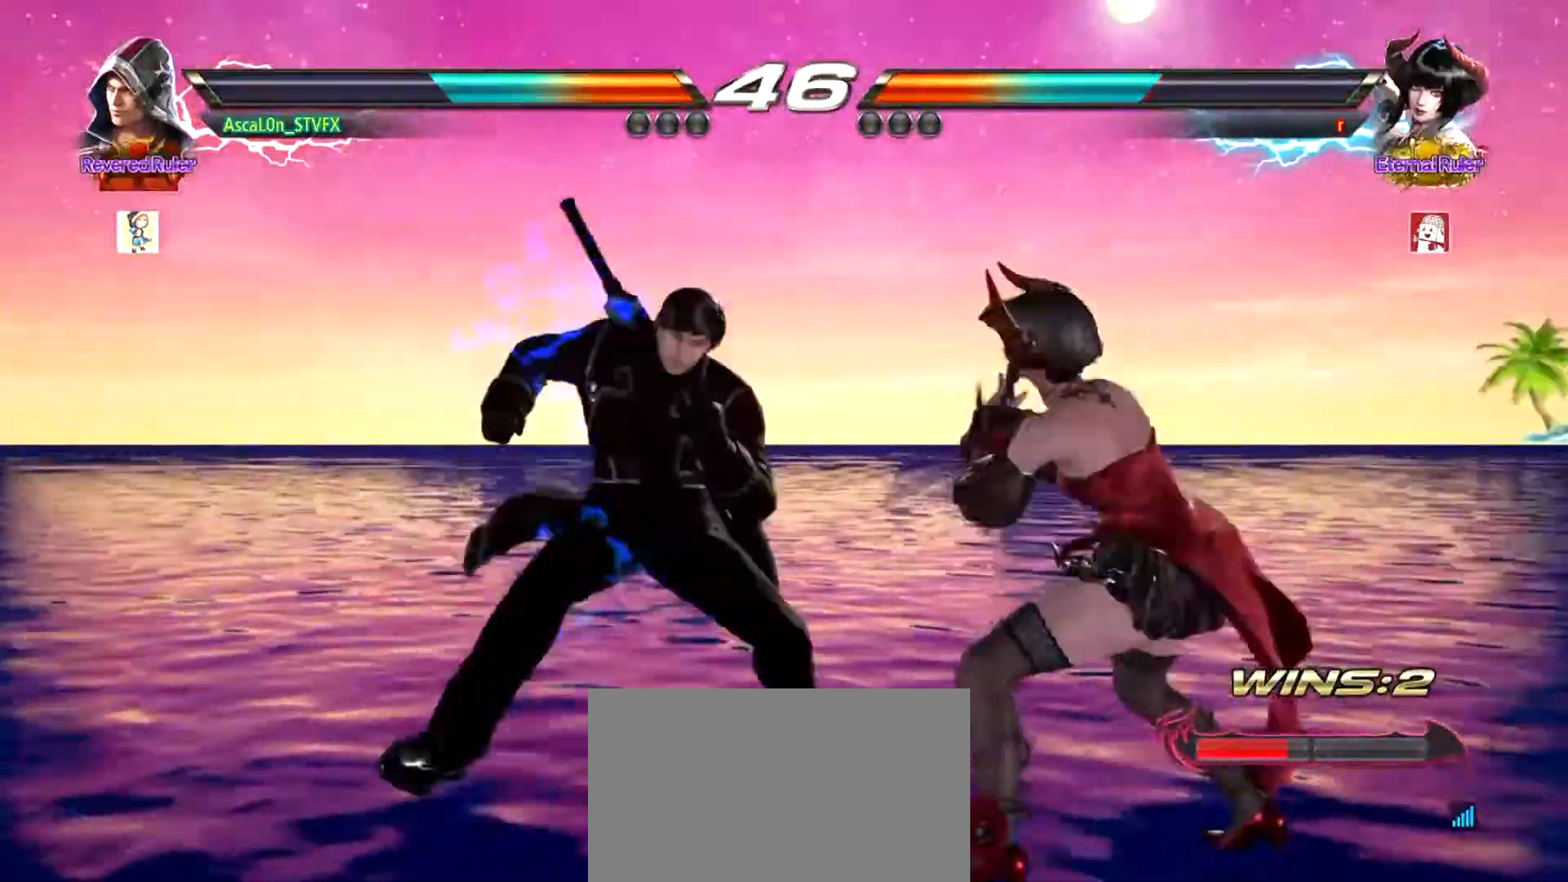
{"buttons": ["CROSS"], "left_stick": "down-left", "events": [[66, "CROSS", "down"], [483, "left_stick", "down-left"]]}
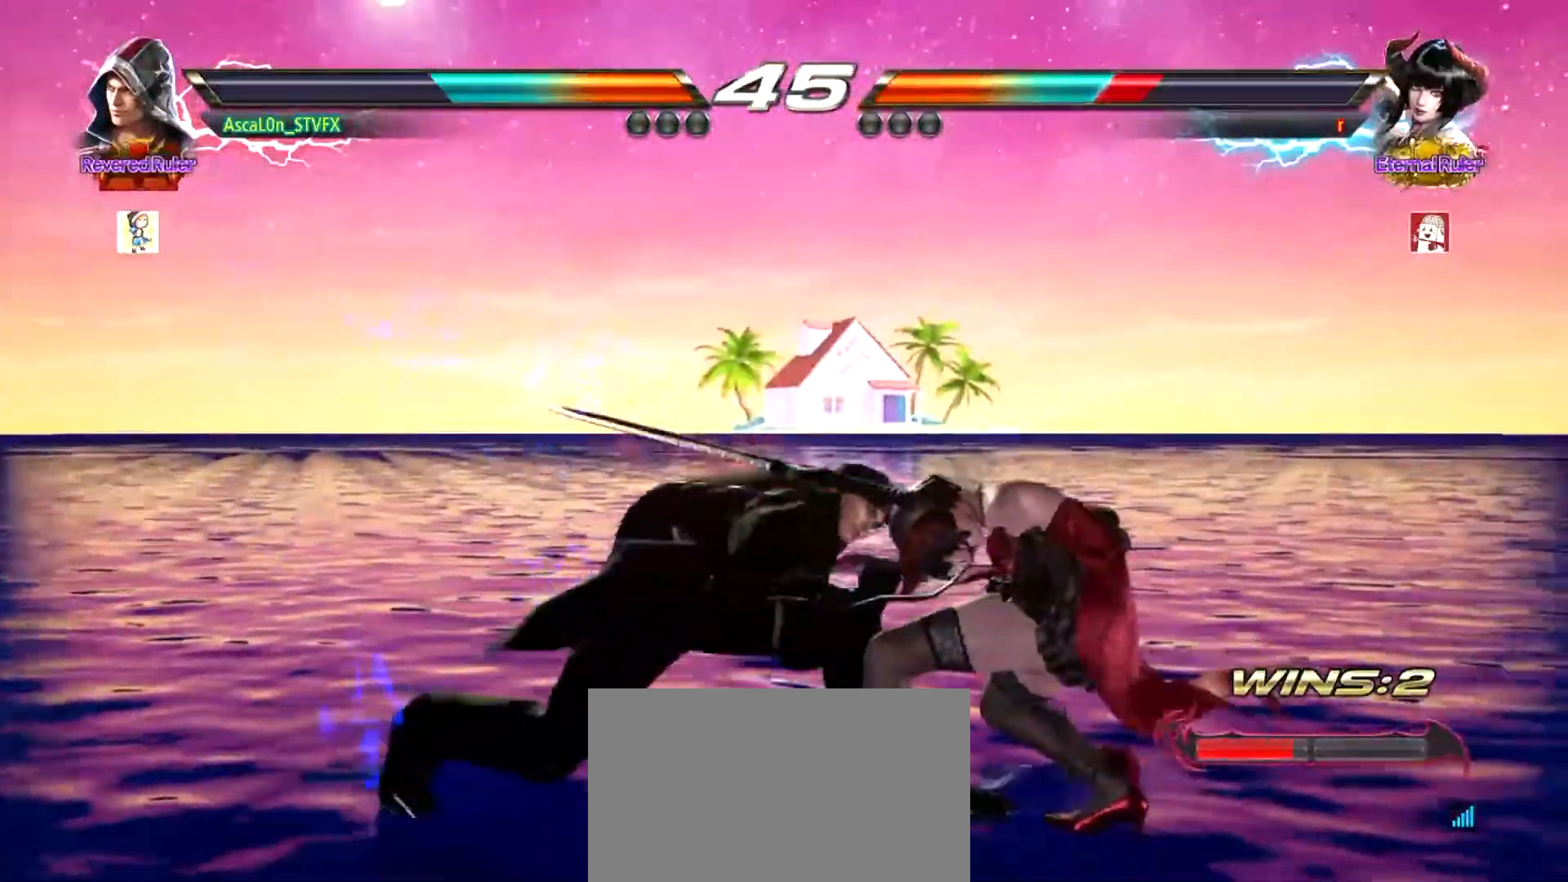
{"buttons": ["CROSS"], "left_stick": "down-right", "events": [[83, "CROSS", "up"], [83, "left_stick", "center"], [234, "TRIANGLE", "down"], [234, "left_stick", "down-right"], [300, "TRIANGLE", "up"], [317, "left_stick", "right"], [384, "CROSS", "down"], [451, "left_stick", "down-right"]]}
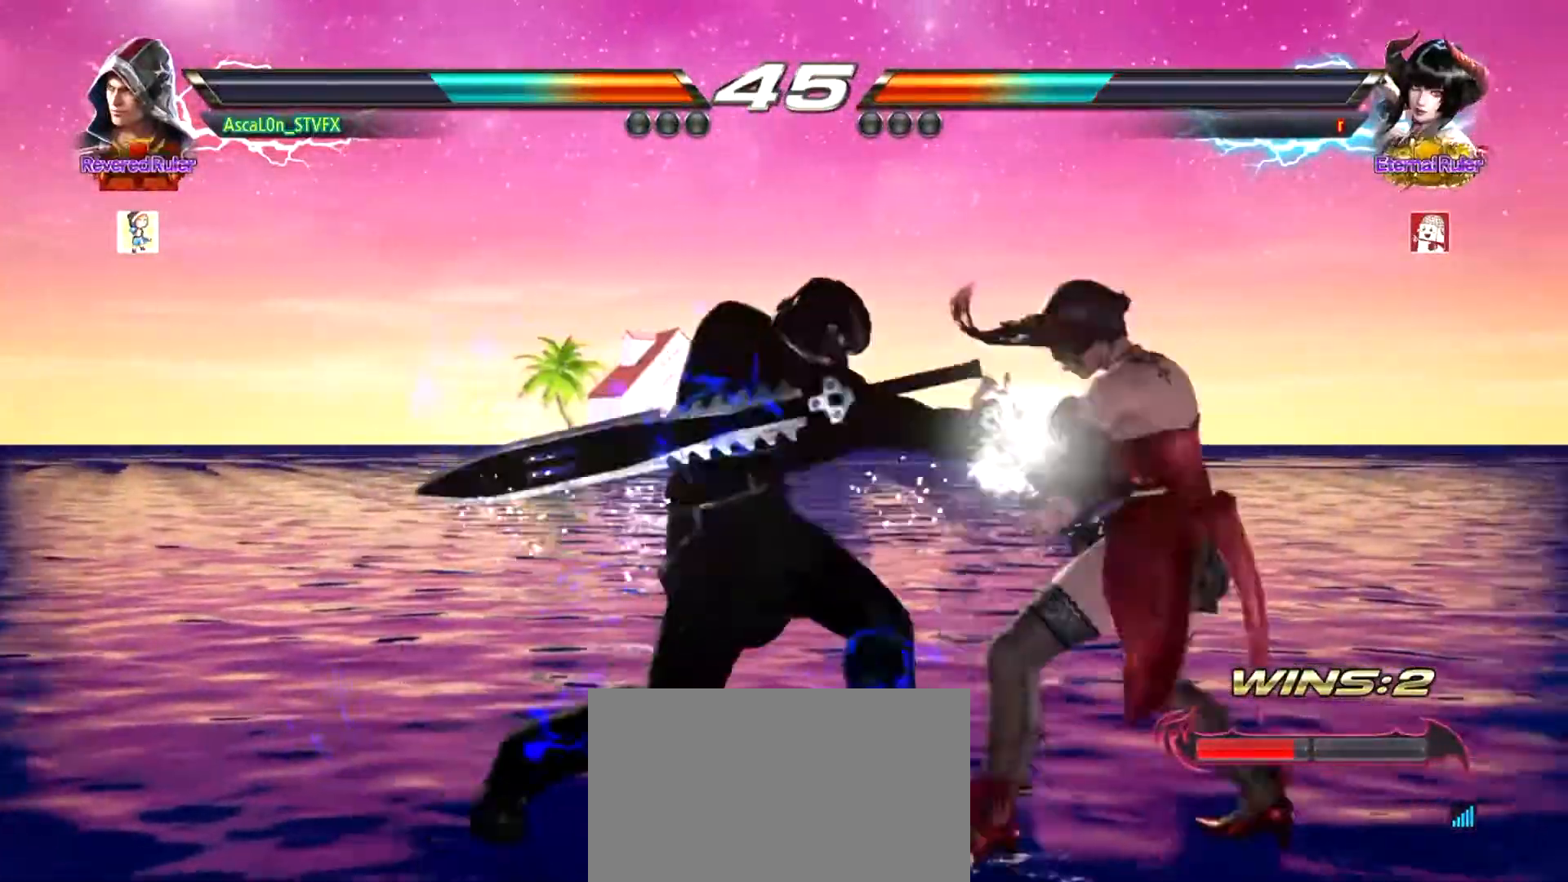
{"buttons": [], "left_stick": "left", "events": [[283, "left_stick", "down-left"], [300, "CROSS", "up"], [367, "left_stick", "center"], [433, "left_stick", "left"]]}
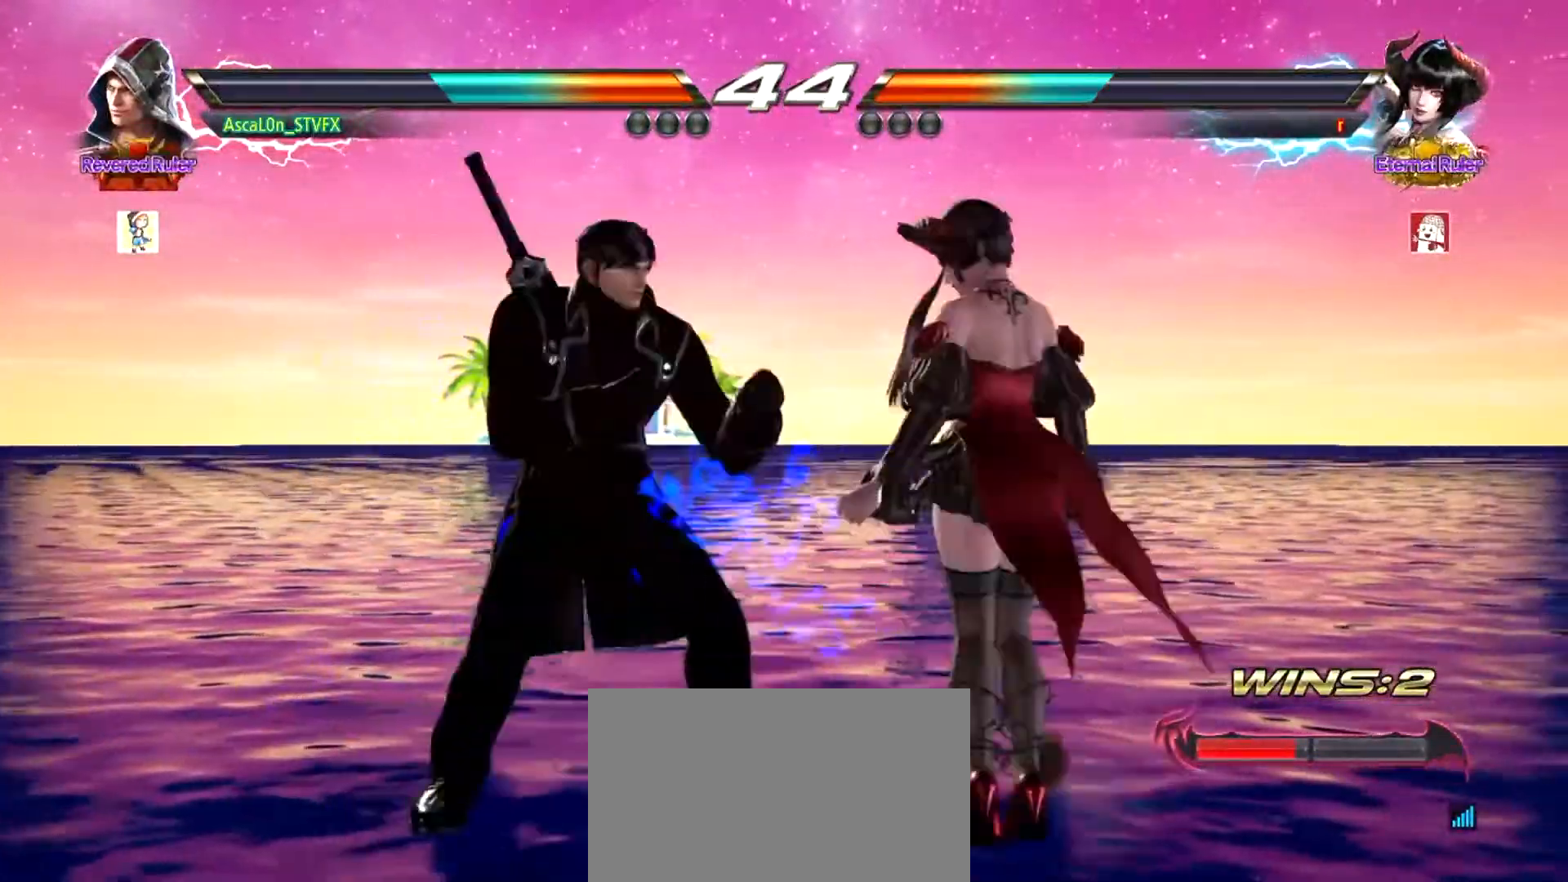
{"buttons": [], "left_stick": "left", "events": []}
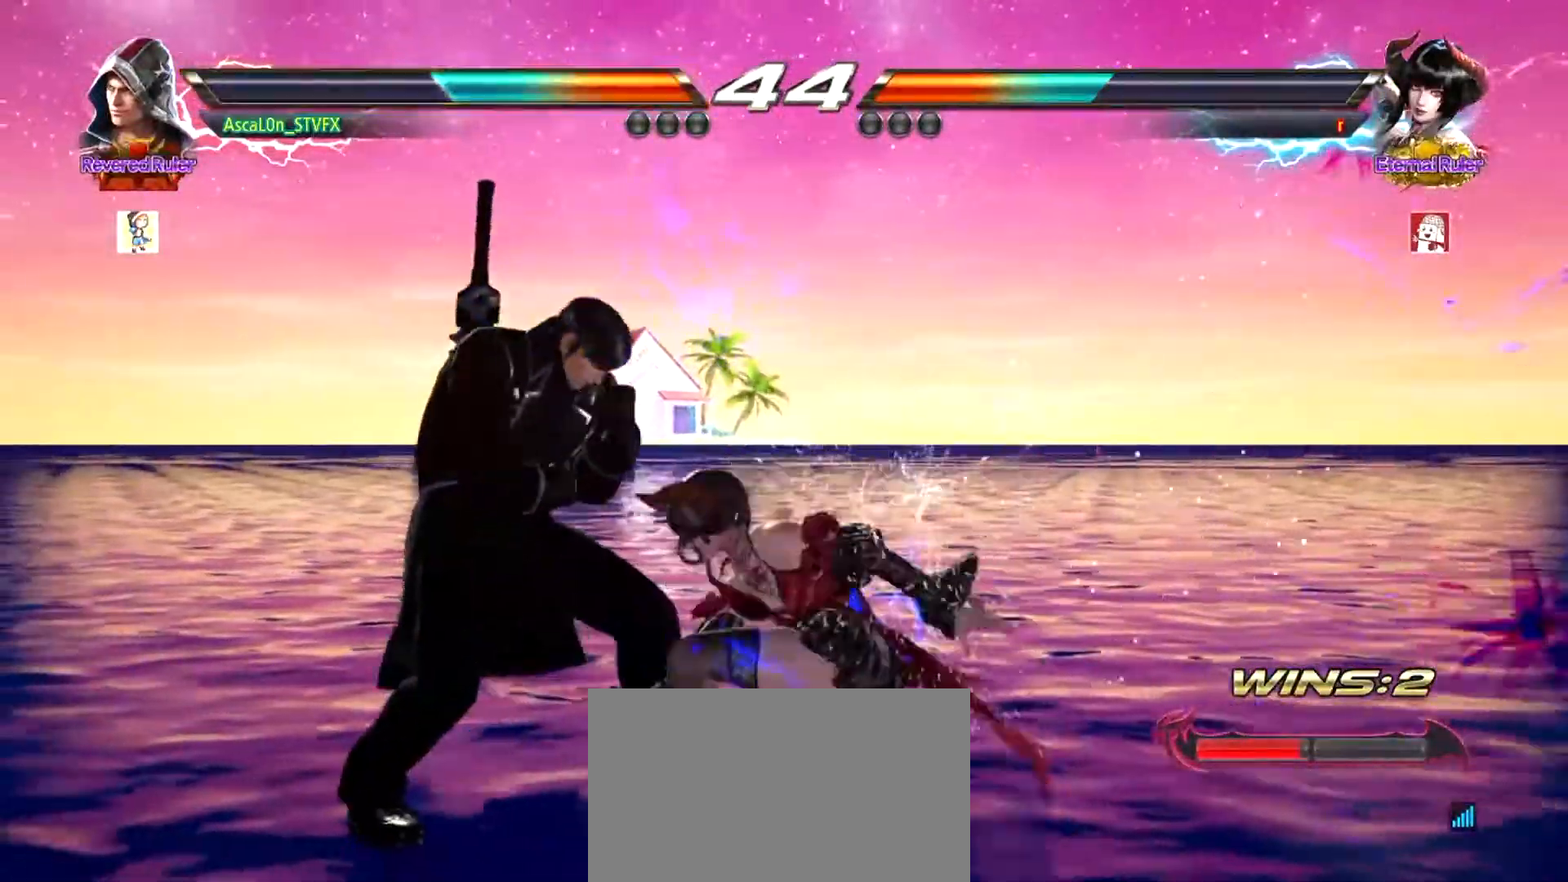
{"buttons": [], "left_stick": "down-left", "events": [[367, "left_stick", "down-left"]]}
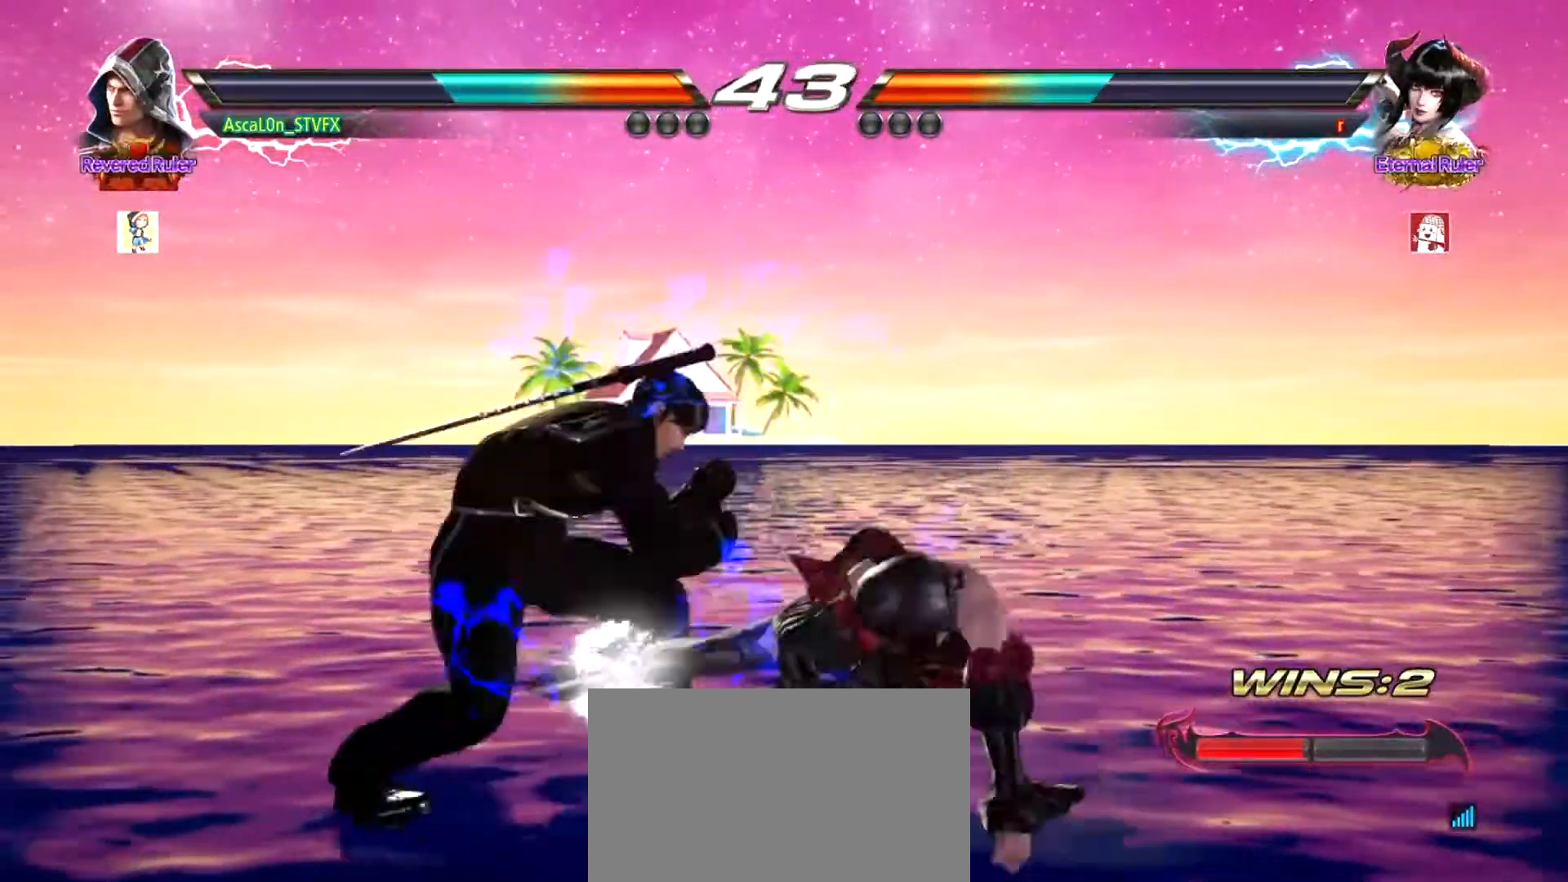
{"buttons": [], "left_stick": "center", "events": [[167, "left_stick", "center"], [317, "TRIANGLE", "down"], [350, "TRIANGLE", "up"]]}
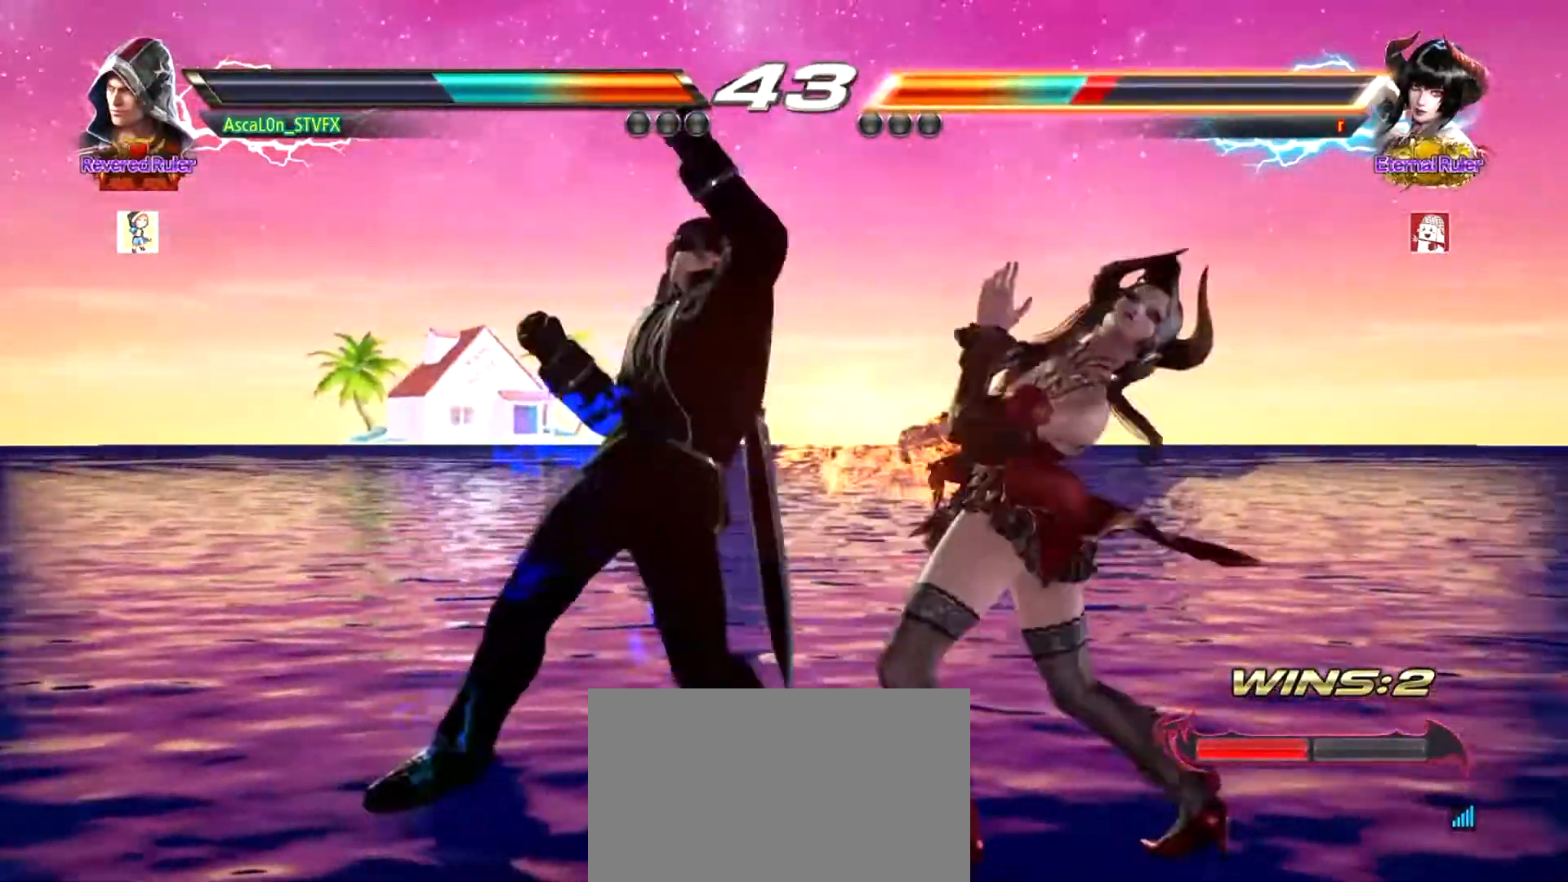
{"buttons": [], "left_stick": "down-right", "events": [[483, "left_stick", "down-right"]]}
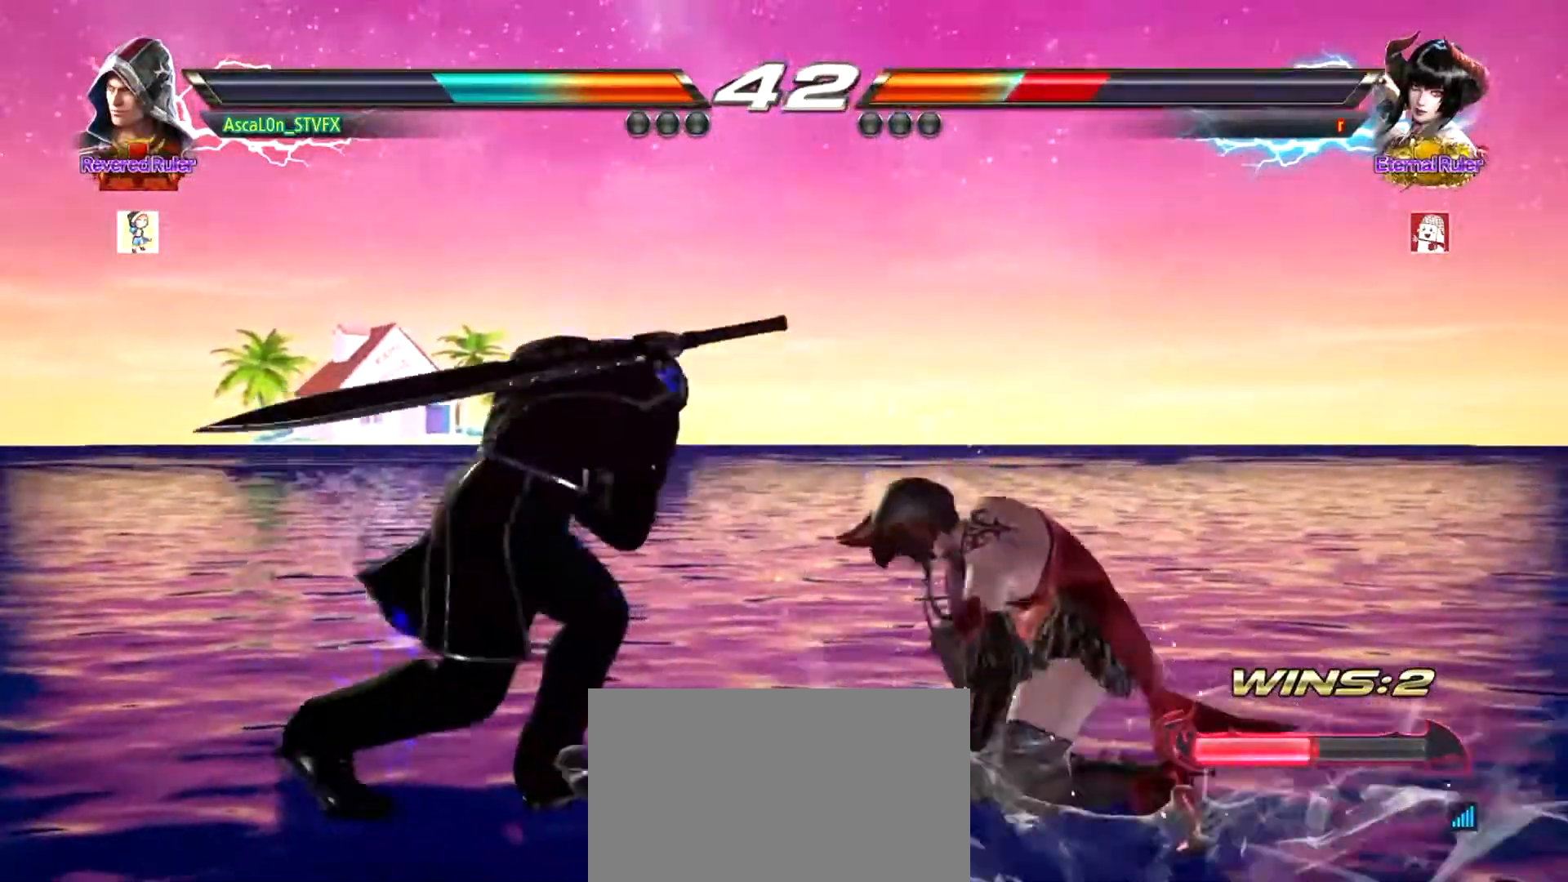
{"buttons": ["CROSS"], "left_stick": "down-right", "events": [[17, "TRIANGLE", "down"], [50, "TRIANGLE", "up"], [167, "CROSS", "down"]]}
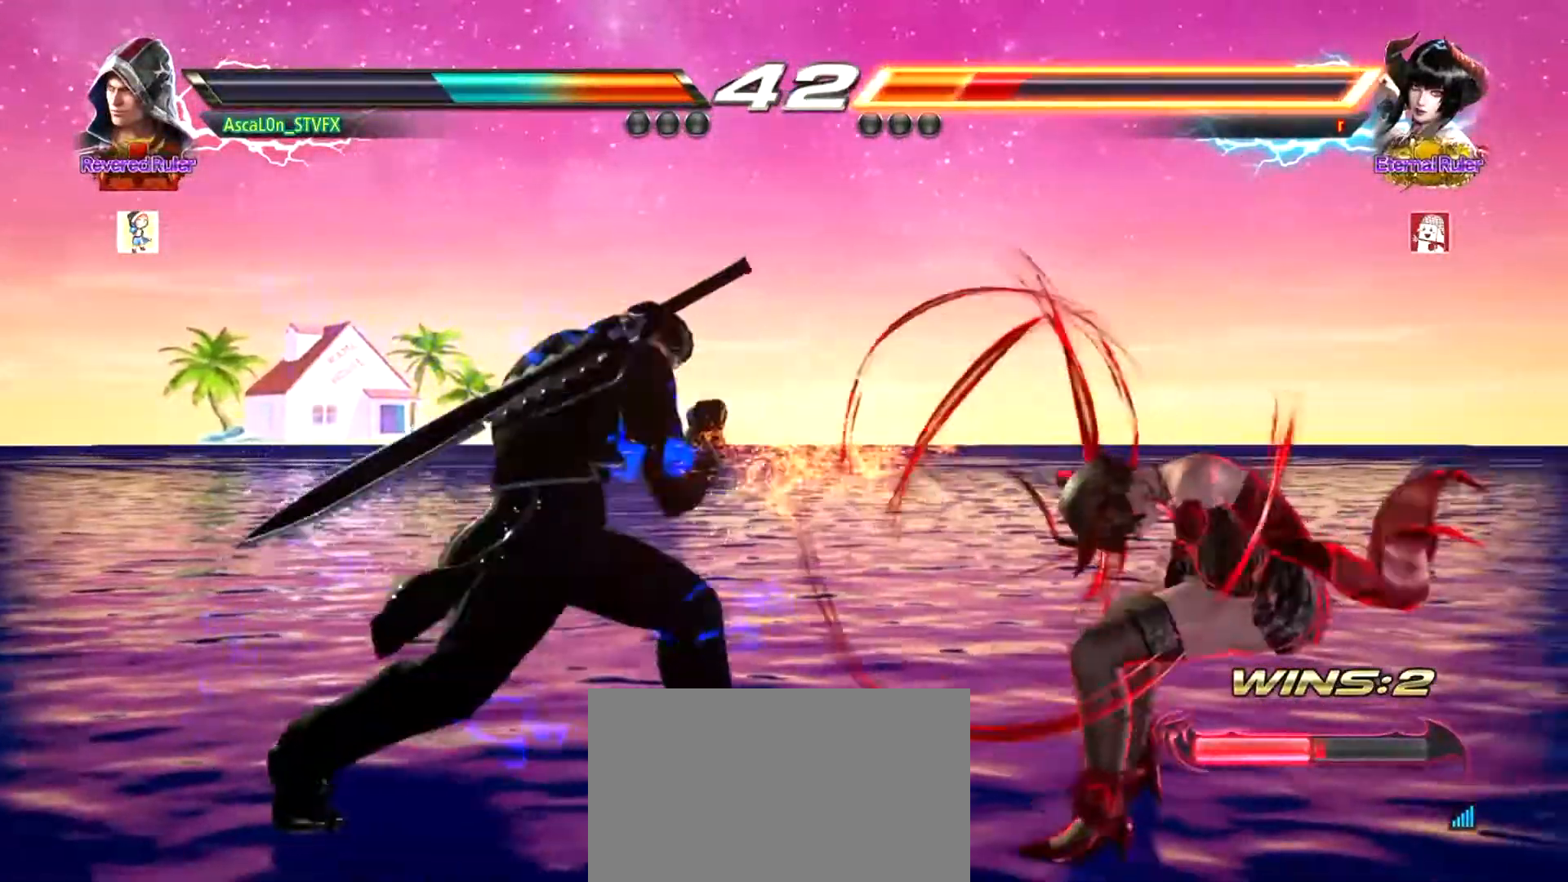
{"buttons": [], "left_stick": "down-right", "events": [[100, "CROSS", "up"], [150, "left_stick", "down-left"], [283, "left_stick", "center"], [433, "TRIANGLE", "down"], [433, "left_stick", "down-right"], [483, "TRIANGLE", "up"]]}
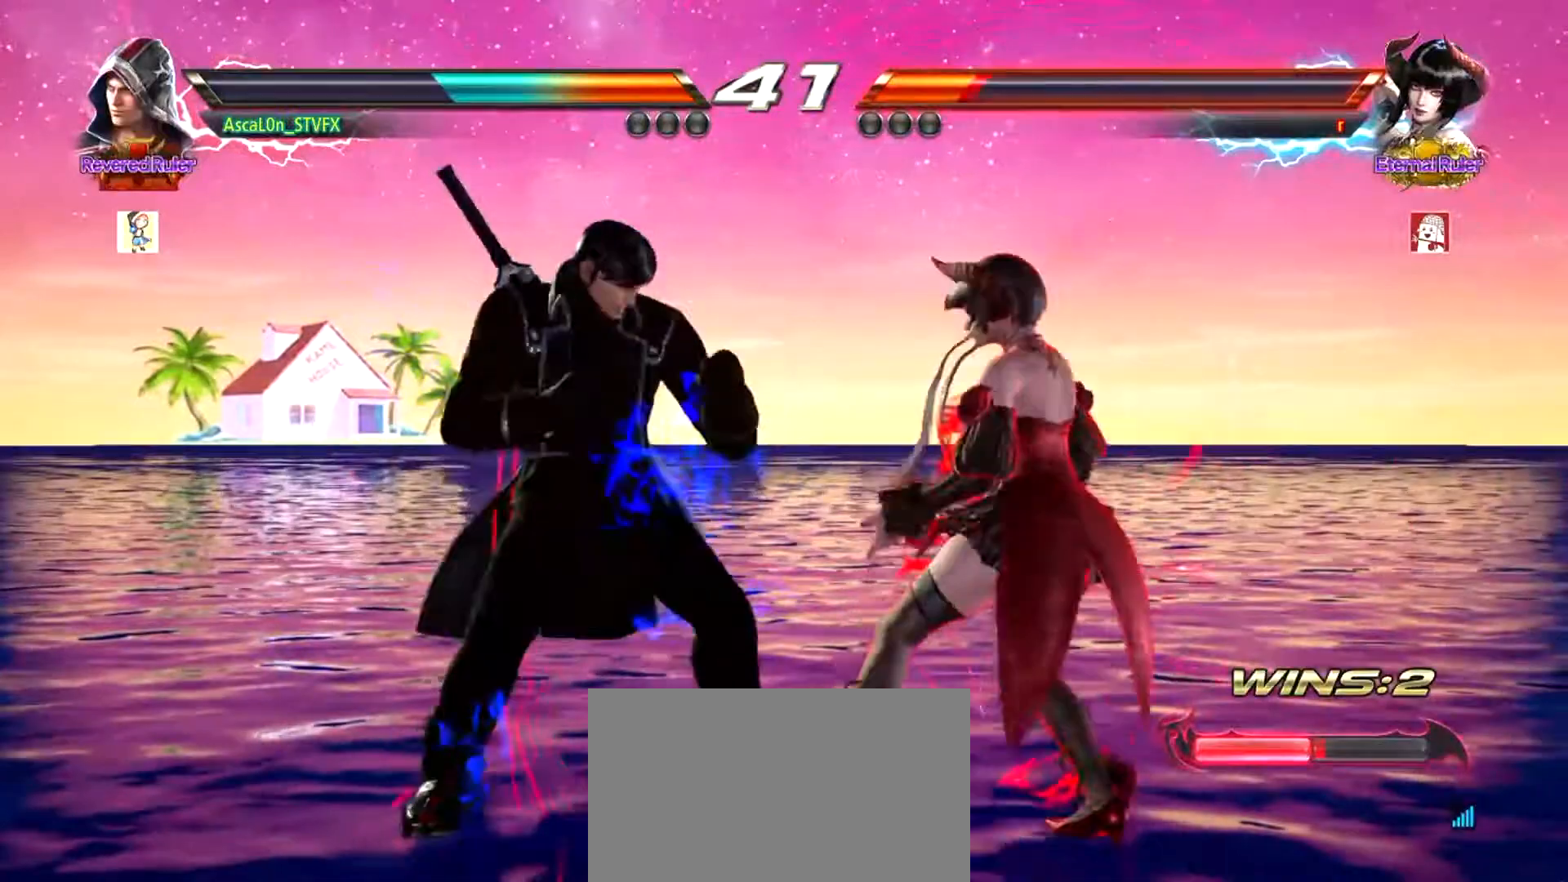
{"buttons": [], "left_stick": "down-left", "events": [[83, "CROSS", "down"], [467, "CROSS", "up"], [501, "left_stick", "down-left"]]}
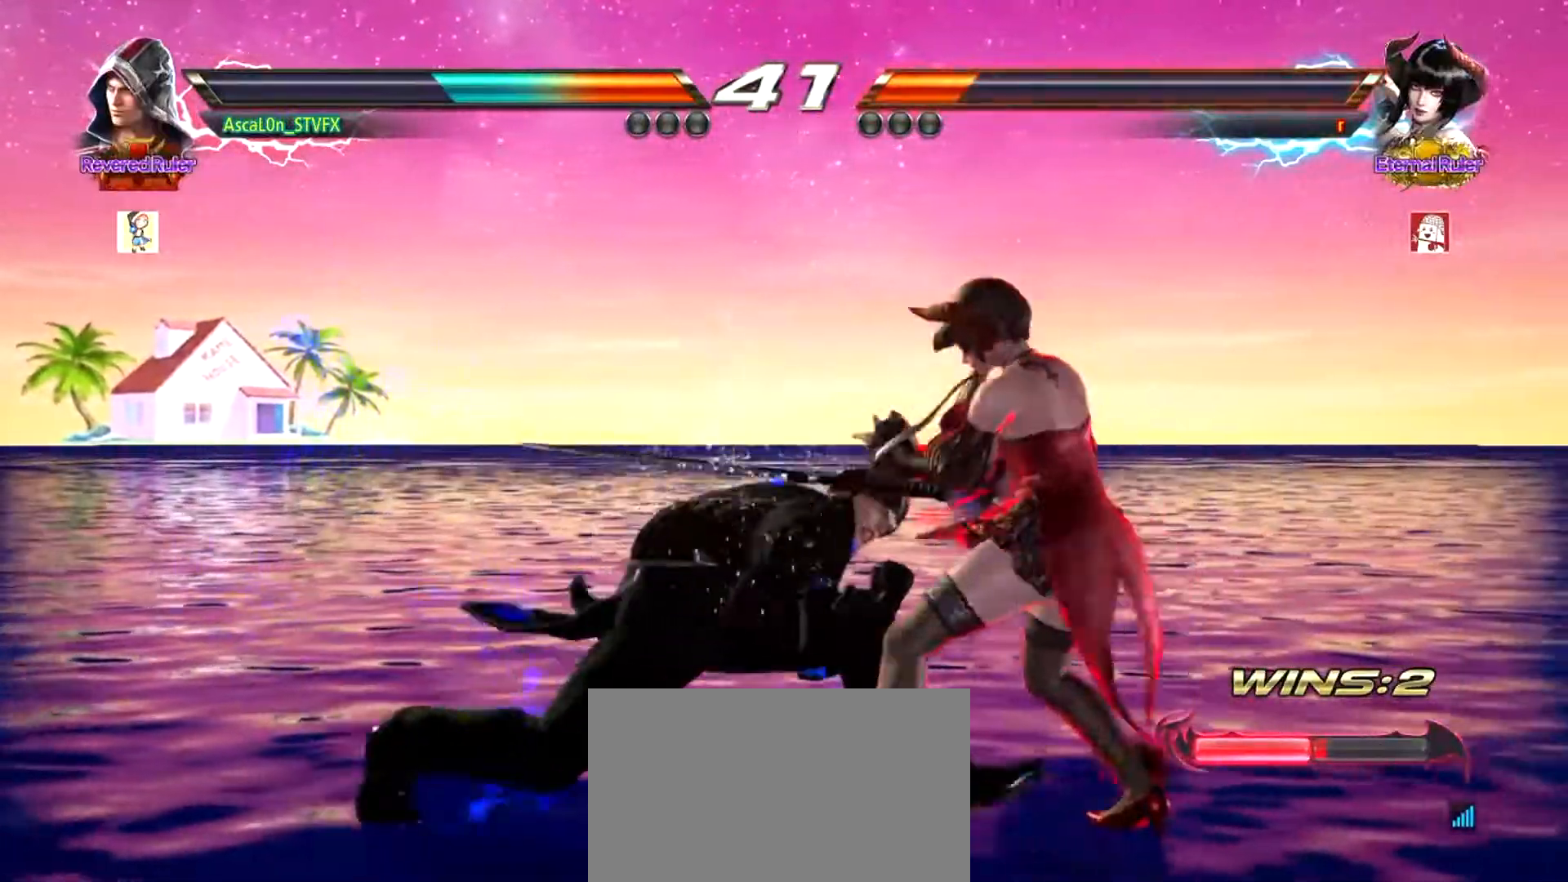
{"buttons": [], "left_stick": "left", "events": [[100, "left_stick", "center"], [150, "left_stick", "left"]]}
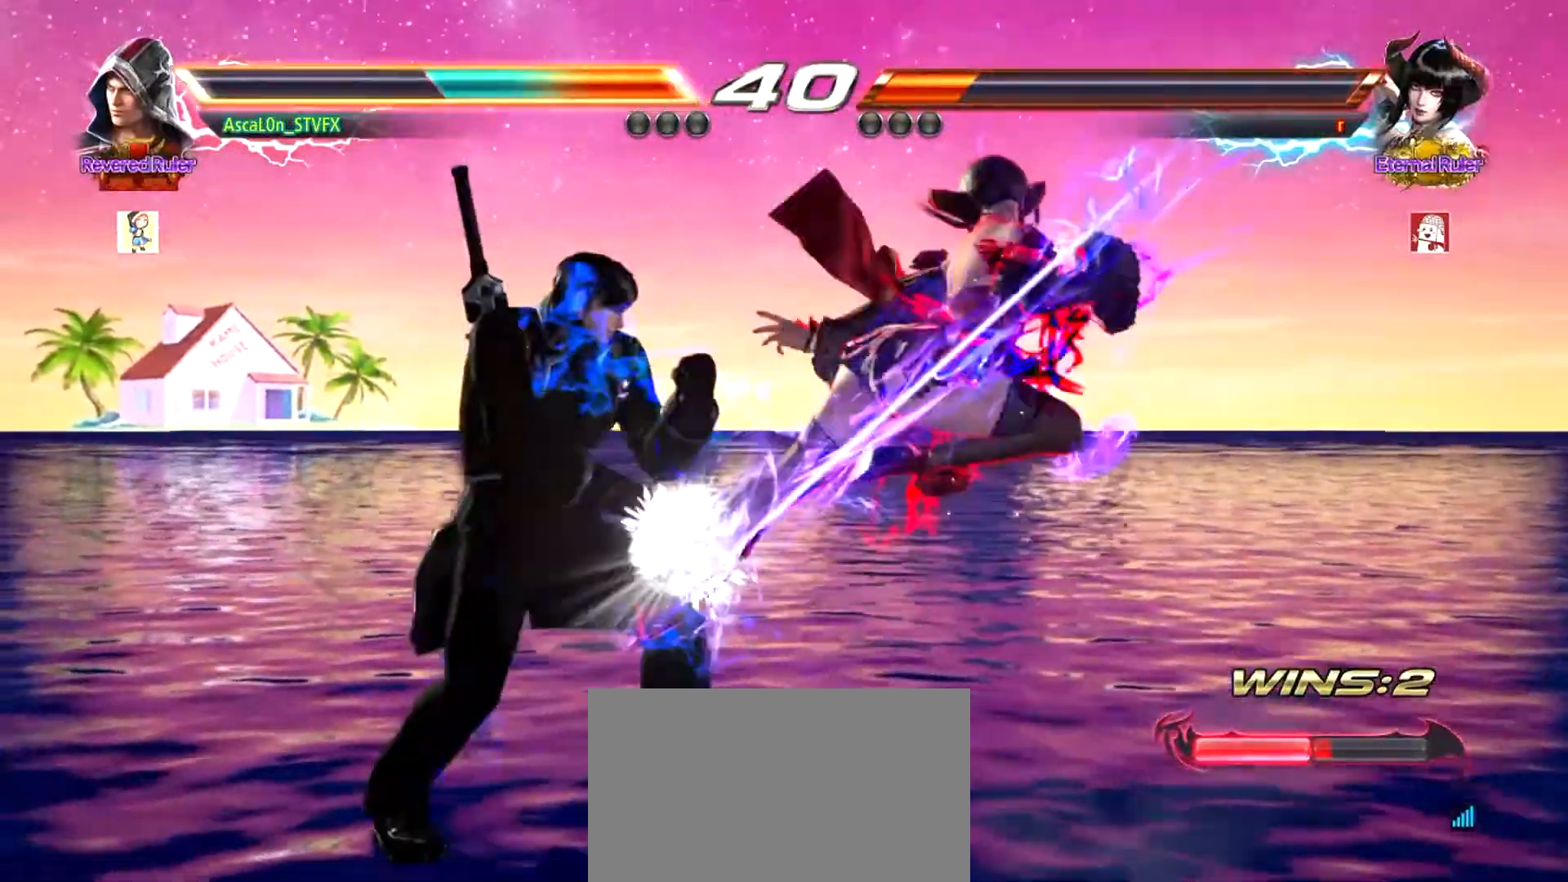
{"buttons": [], "left_stick": "left", "events": []}
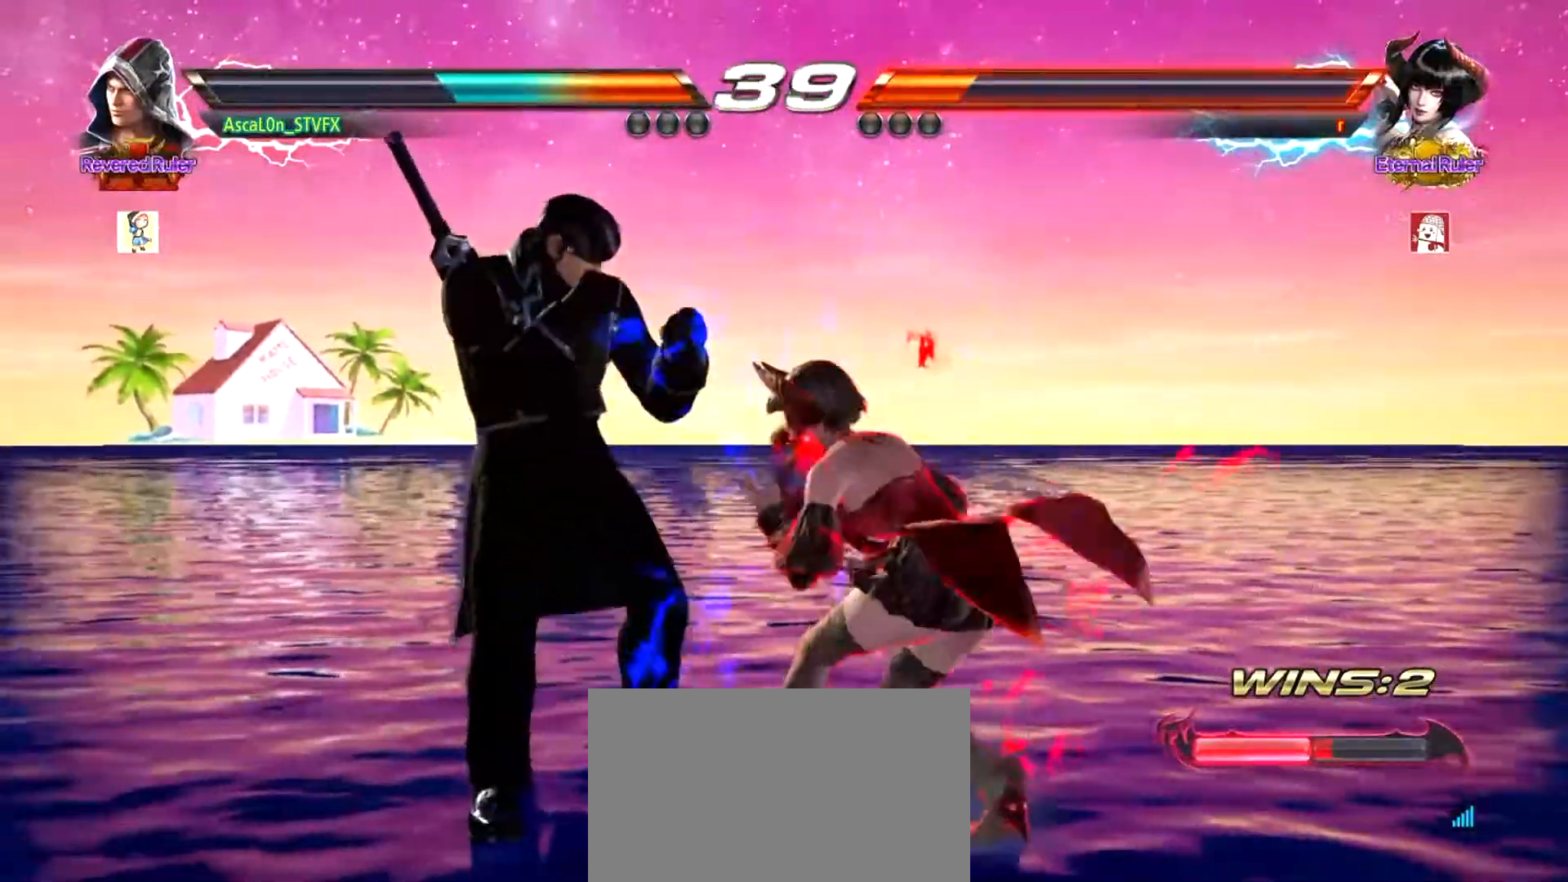
{"buttons": [], "left_stick": "left", "events": []}
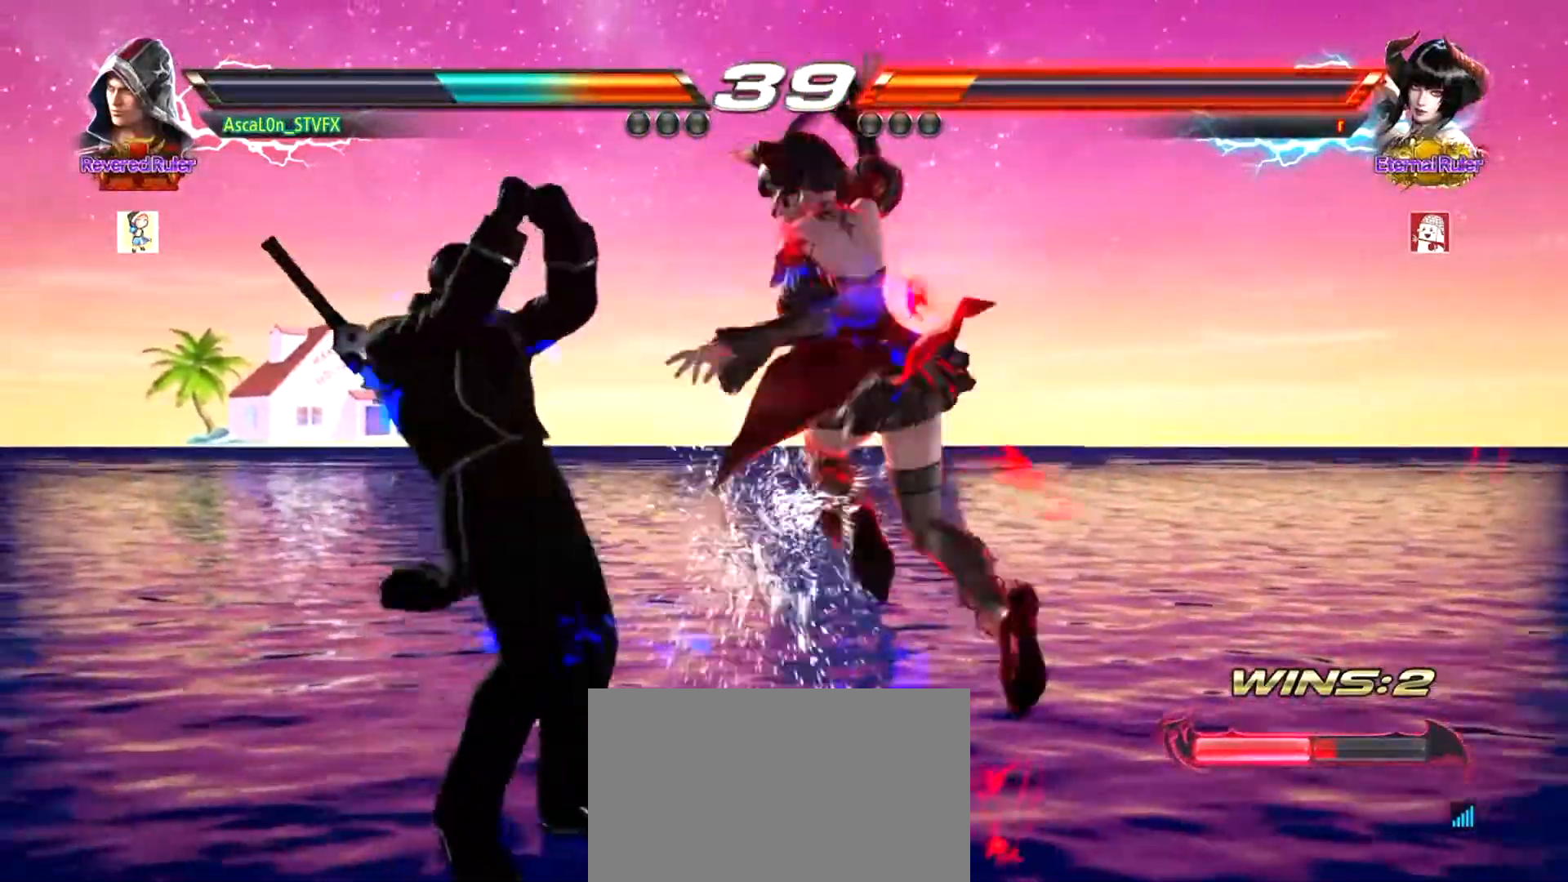
{"buttons": [], "left_stick": "center", "events": [[17, "left_stick", "center"], [350, "left_stick", "right"], [384, "R2", "down"], [417, "TRIANGLE", "down"], [451, "R2", "up"], [451, "SQUARE", "down"], [467, "TRIANGLE", "up"], [467, "left_stick", "center"], [501, "SQUARE", "up"]]}
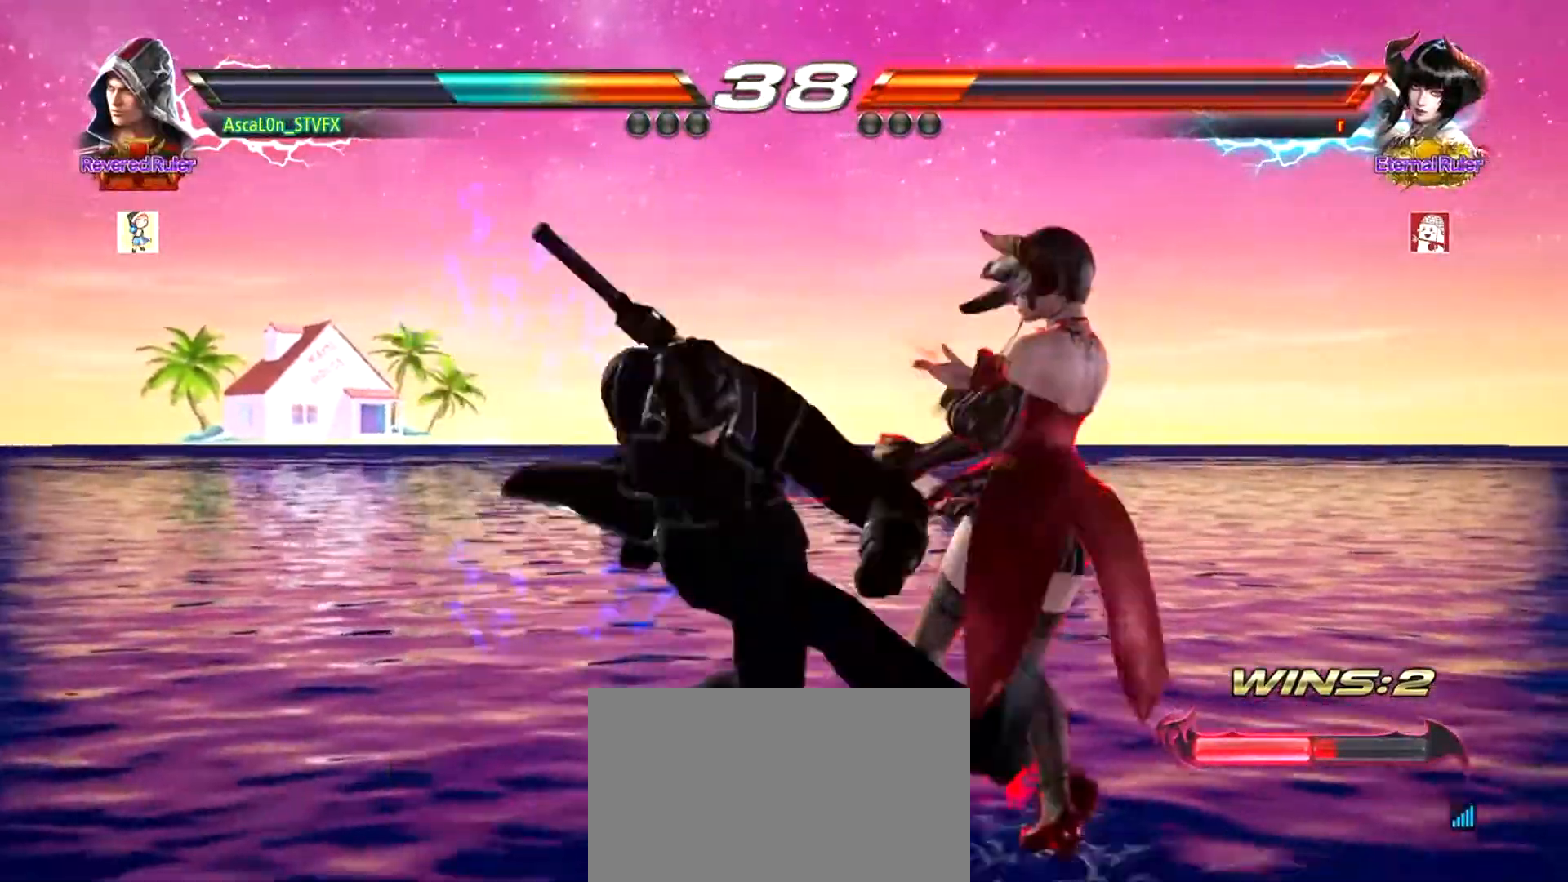
{"buttons": [], "left_stick": "center", "events": []}
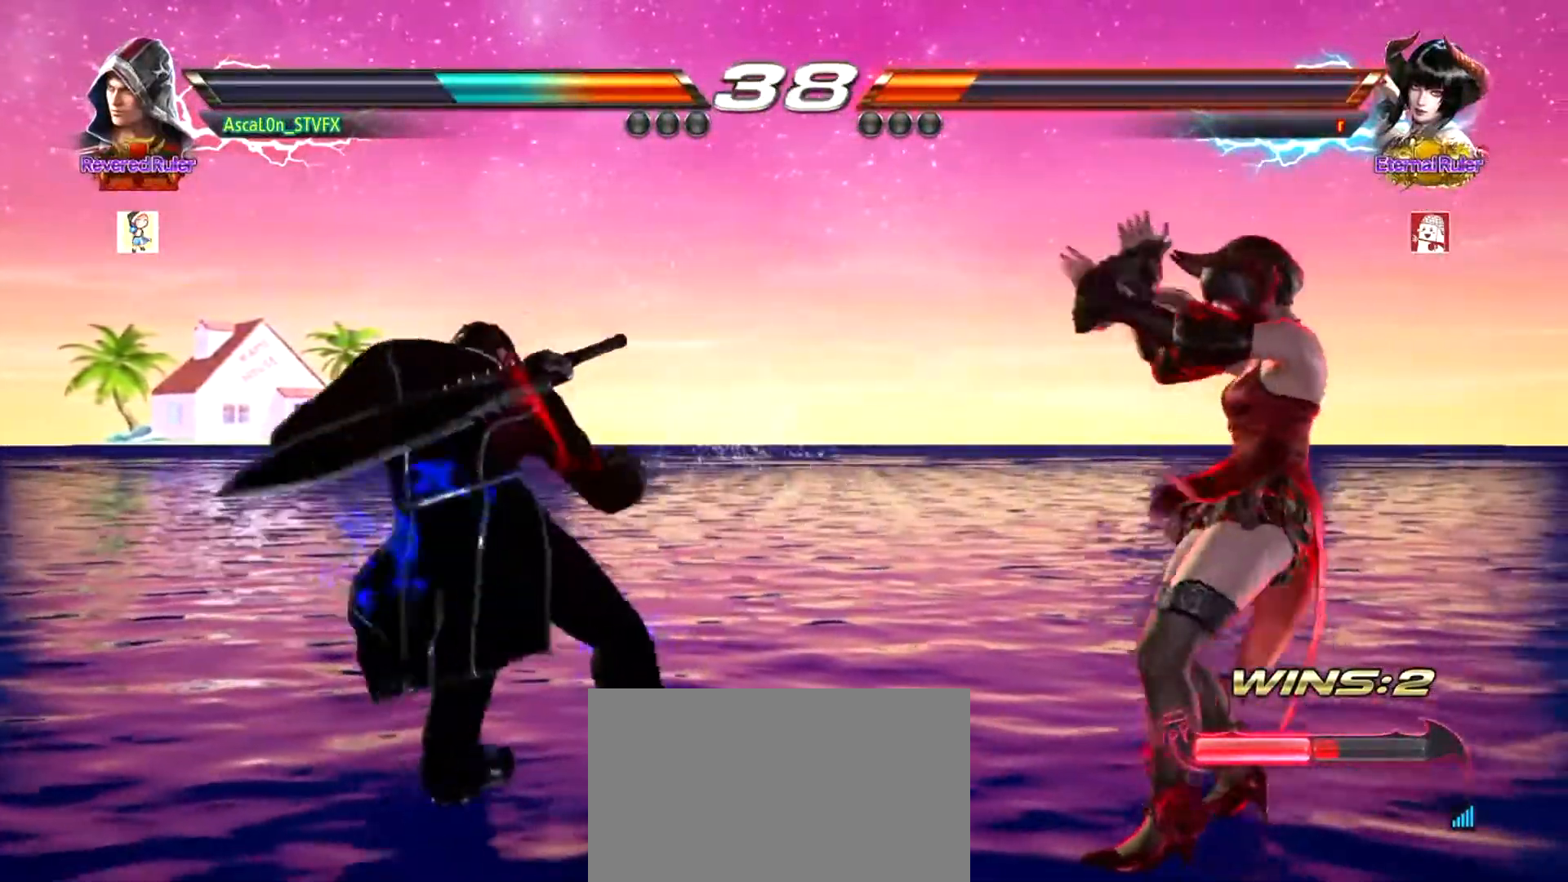
{"buttons": [], "left_stick": "center", "events": []}
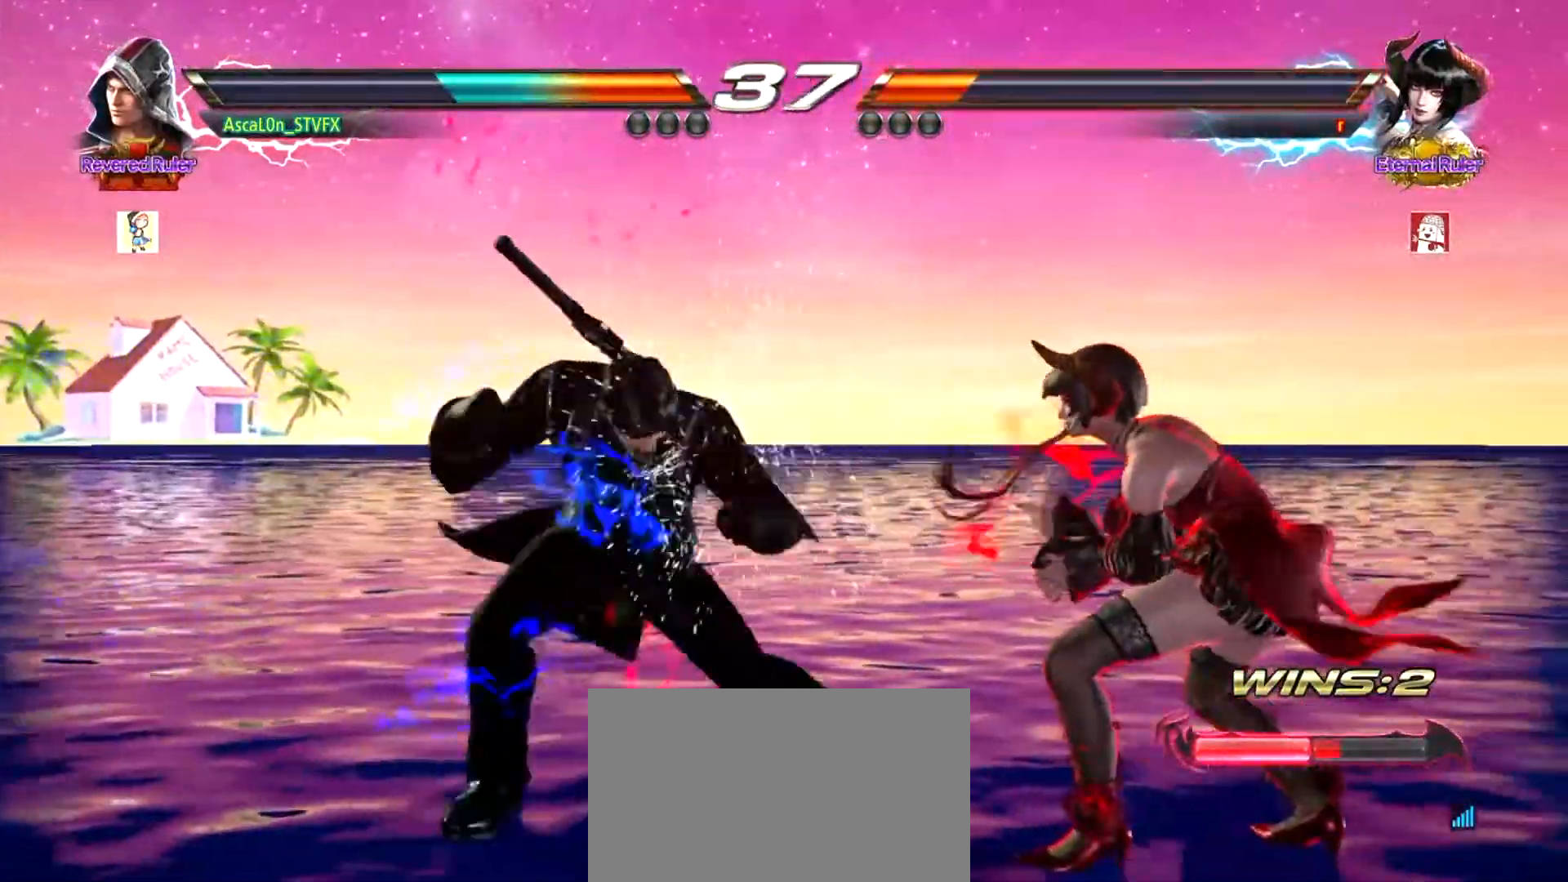
{"buttons": [], "left_stick": "up", "events": [[467, "left_stick", "up"]]}
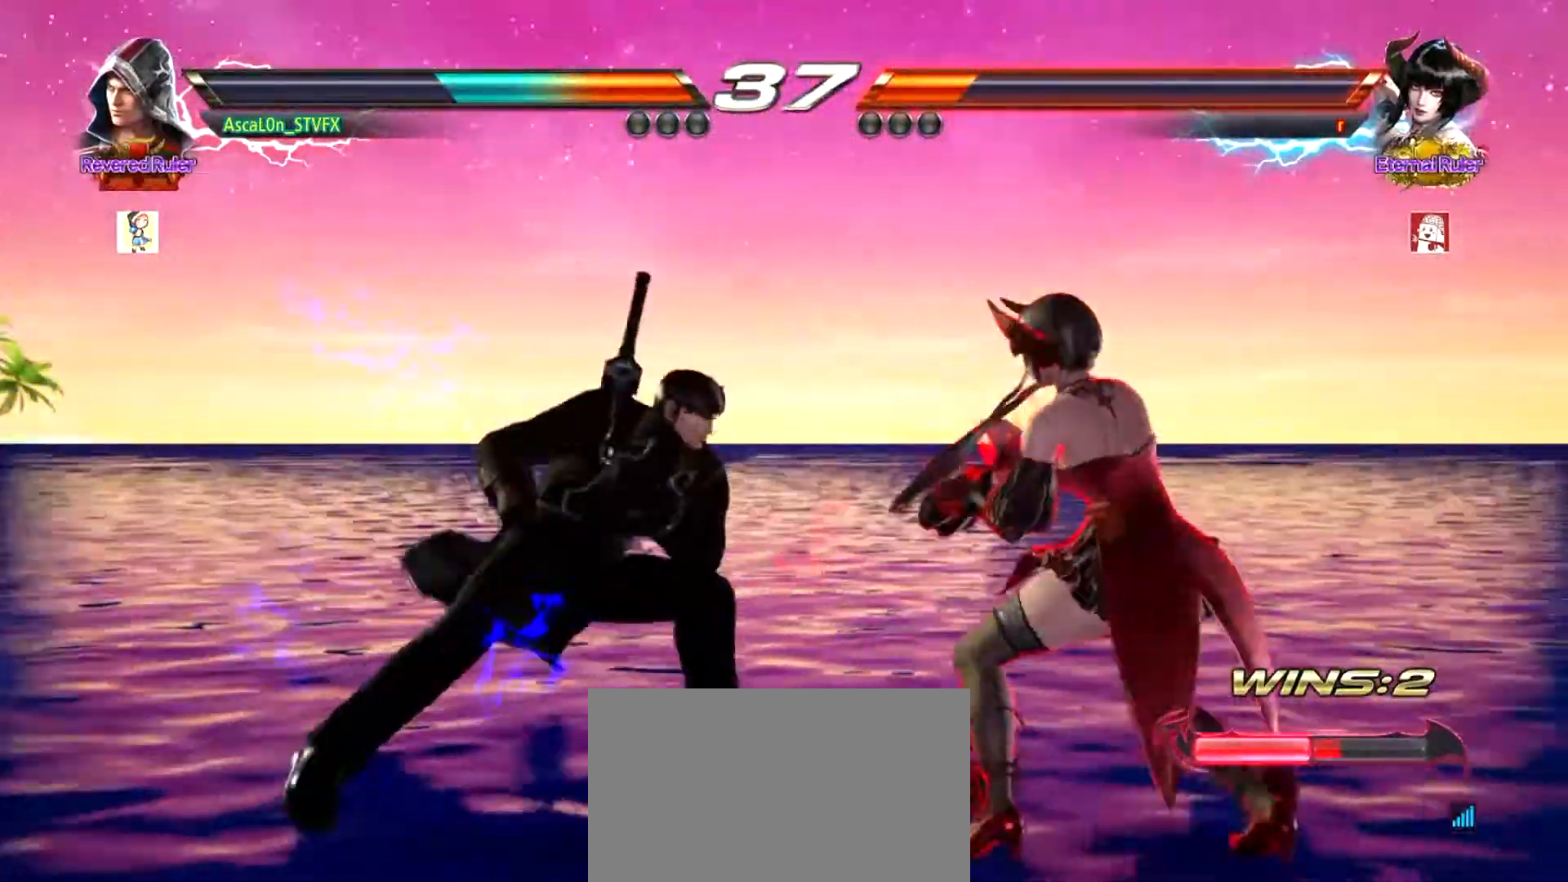
{"buttons": [], "left_stick": "left", "events": [[167, "left_stick", "center"], [267, "left_stick", "left"]]}
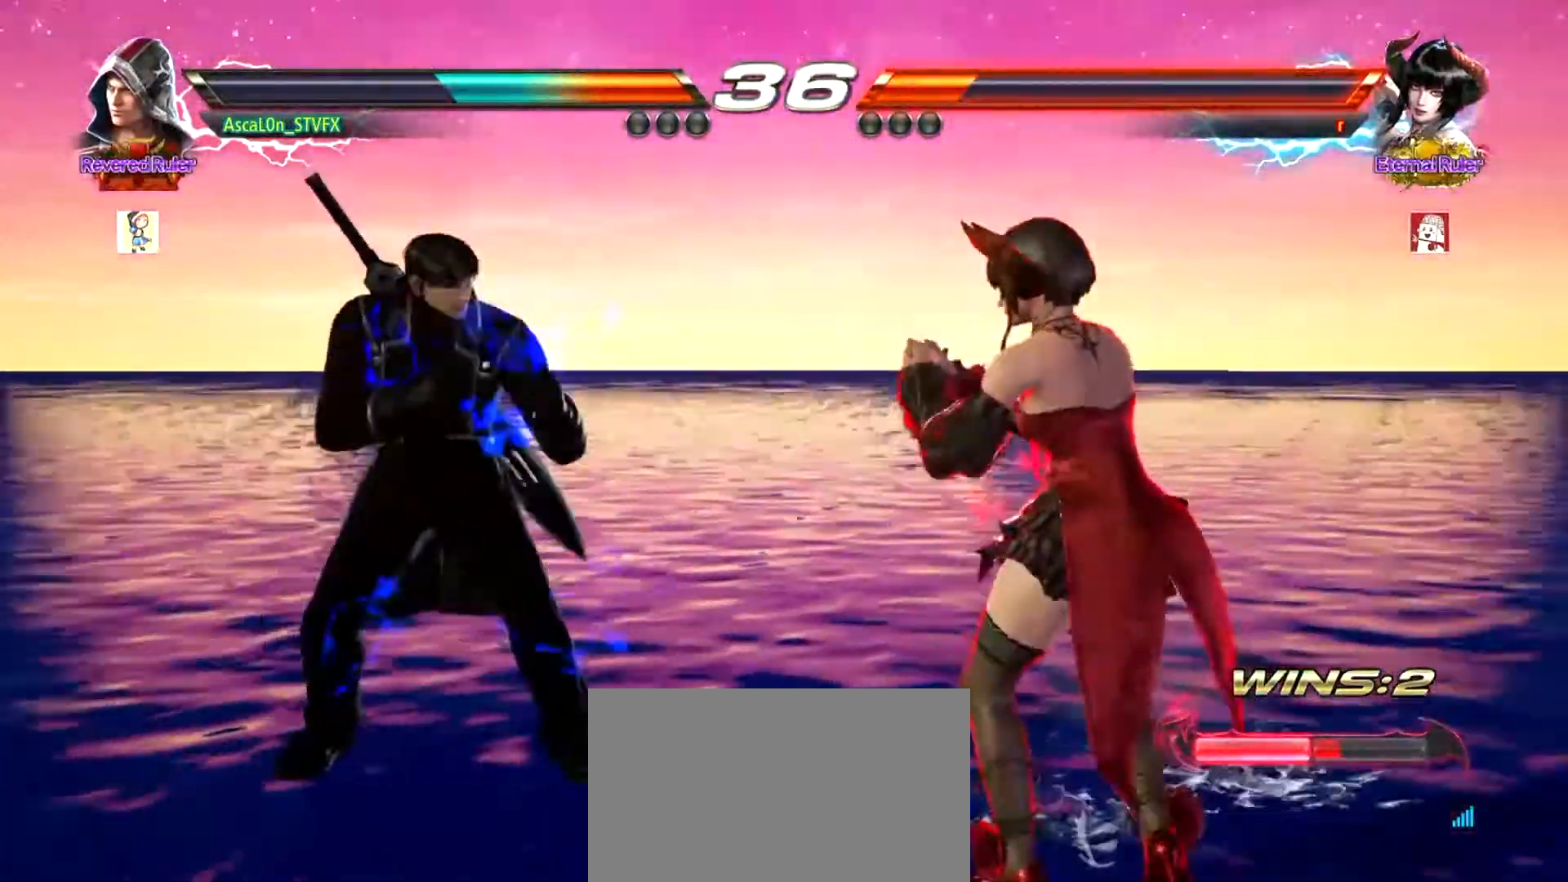
{"buttons": [], "left_stick": "left", "events": []}
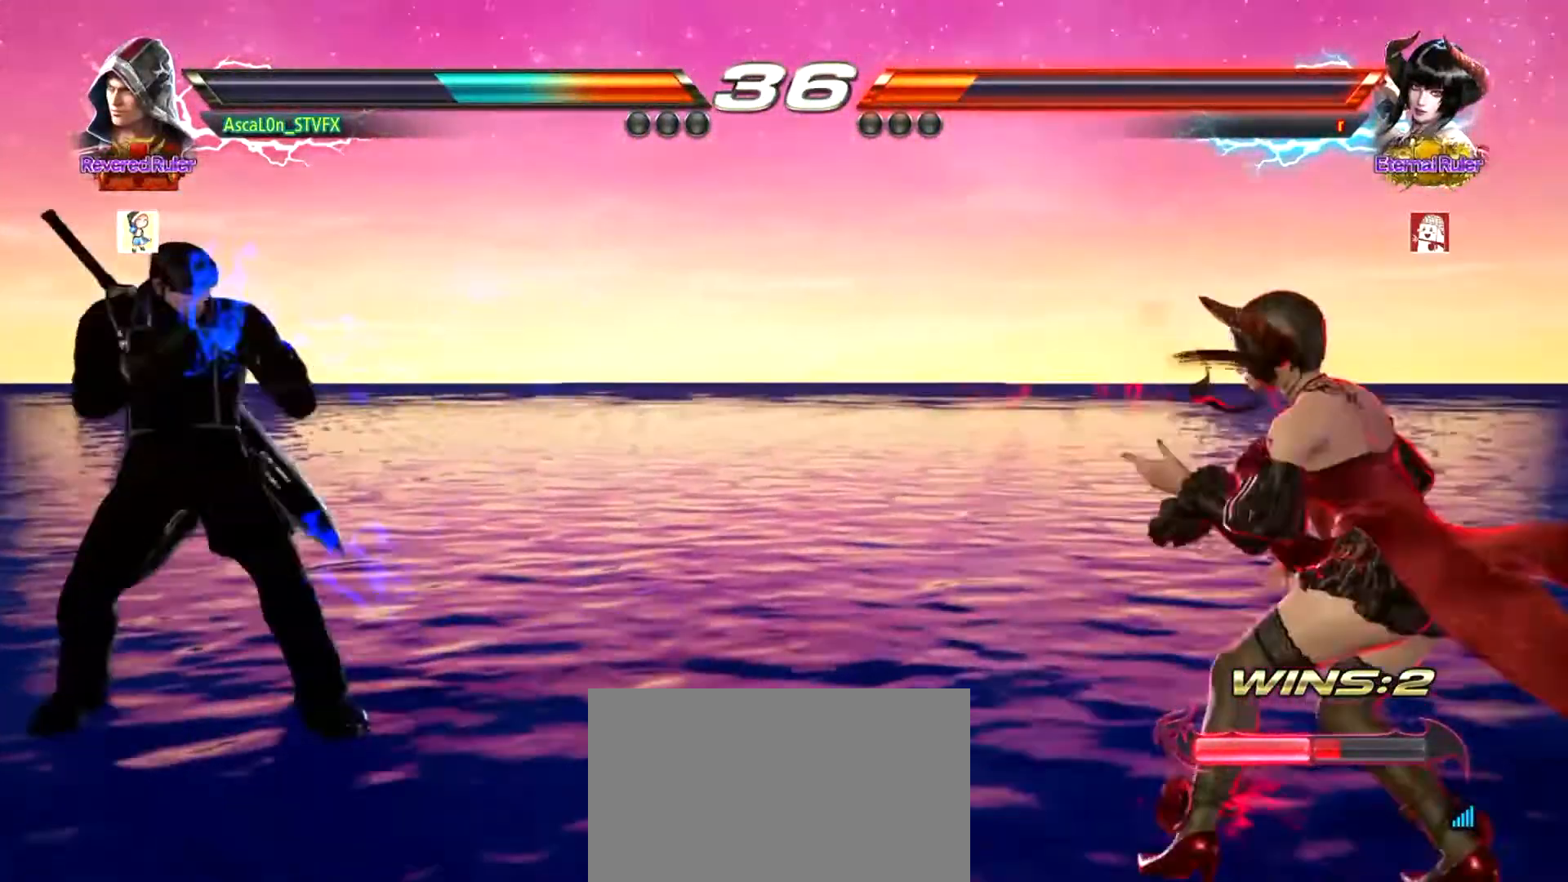
{"buttons": [], "left_stick": "left", "events": []}
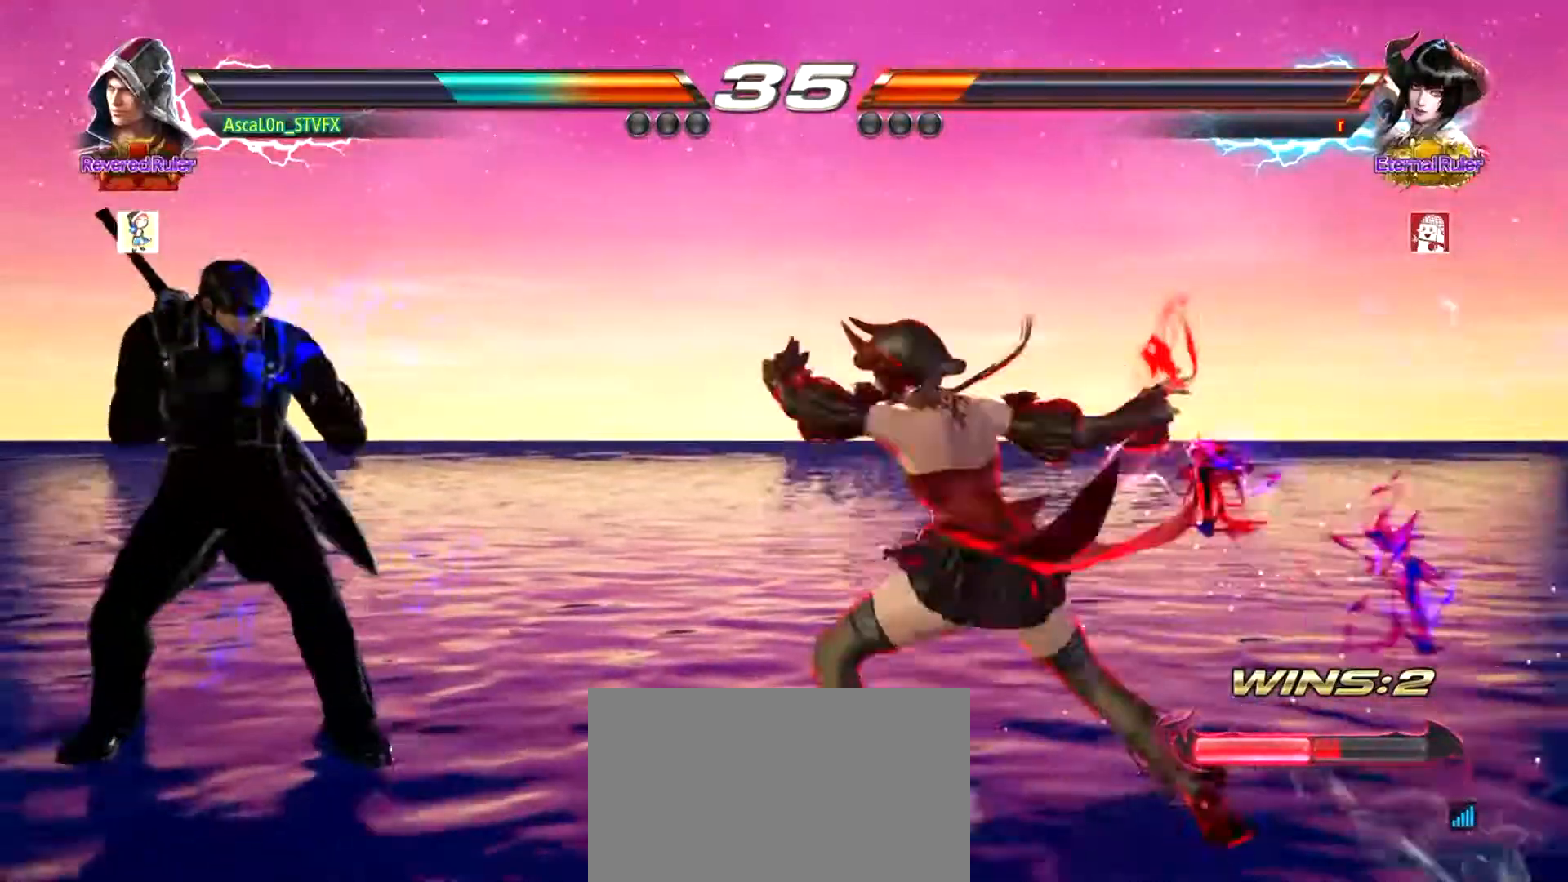
{"buttons": ["R2"], "left_stick": "right", "events": [[384, "left_stick", "center"], [484, "left_stick", "right"], [500, "R2", "down"]]}